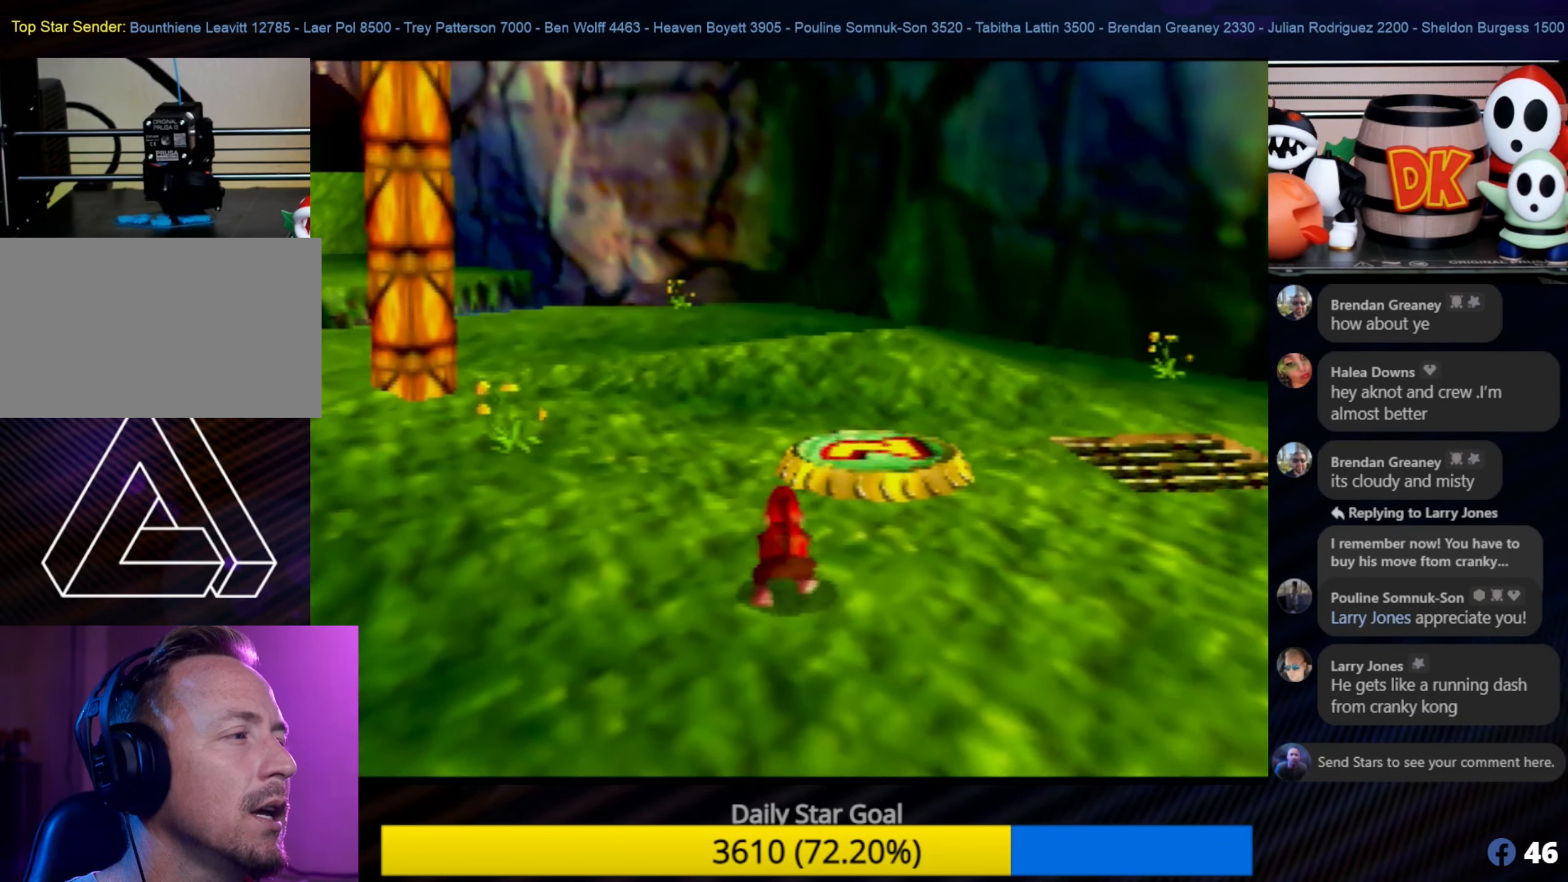
Gameplay with a controller (Nintendo layout); each line is a JSON object with the inputs held at the frame after it. "events" lists button and stick changes between this image and that frame as [ms after this image, input, new state], when the widget could be followed in between. Not read: L1 L3 R3.
{"buttons": [], "left_stick": "up-left", "events": [[50, "left_stick", "up-left"]]}
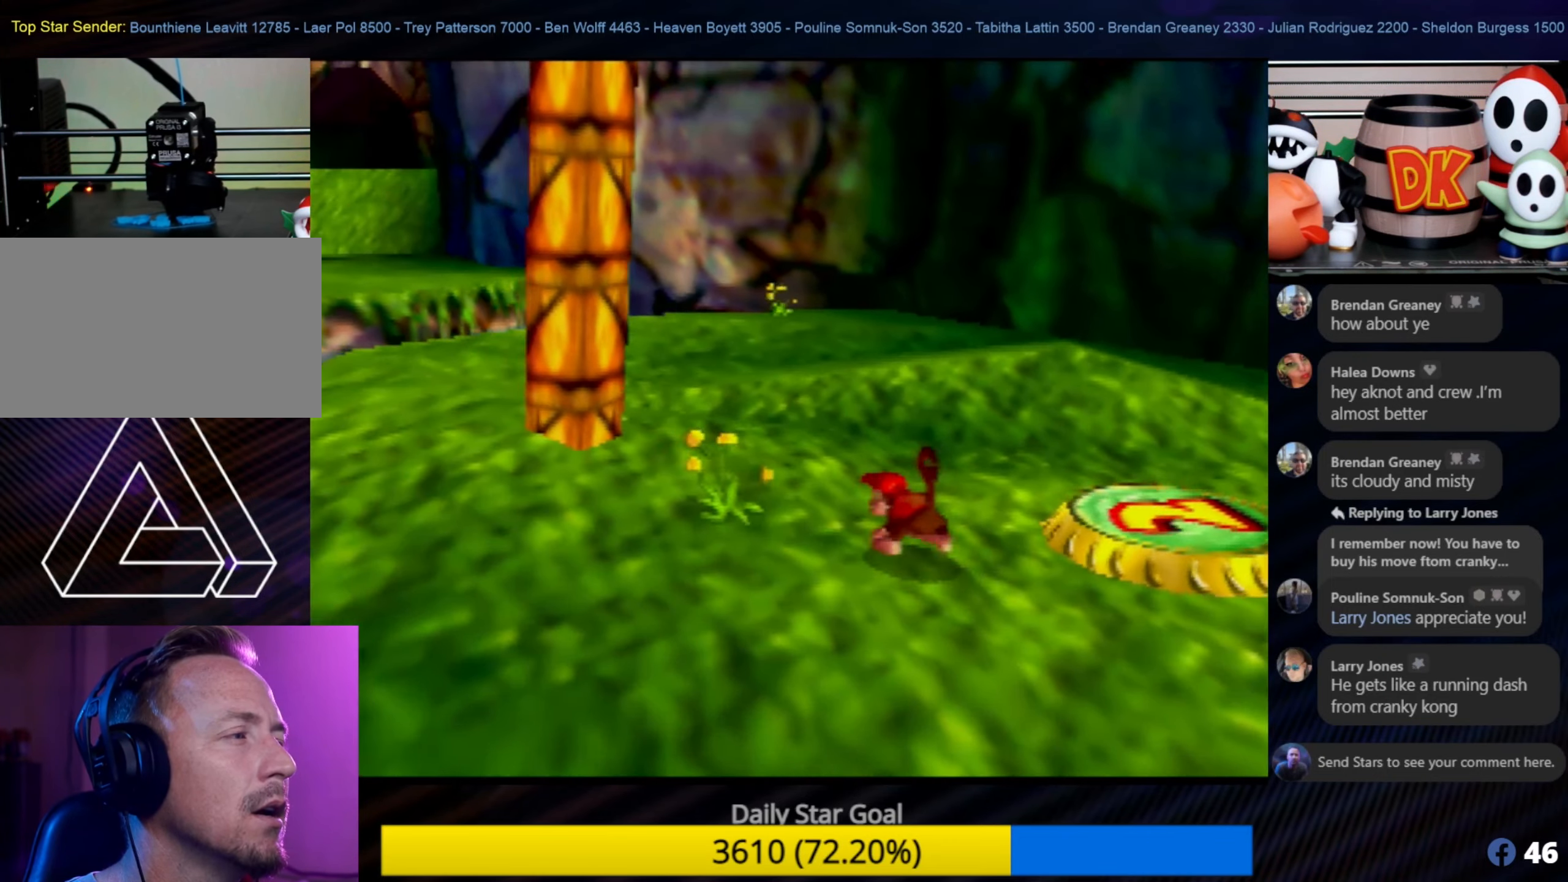
{"buttons": [], "left_stick": "center", "events": [[50, "left_stick", "center"], [67, "C_UP", "down"], [250, "C_UP", "up"]]}
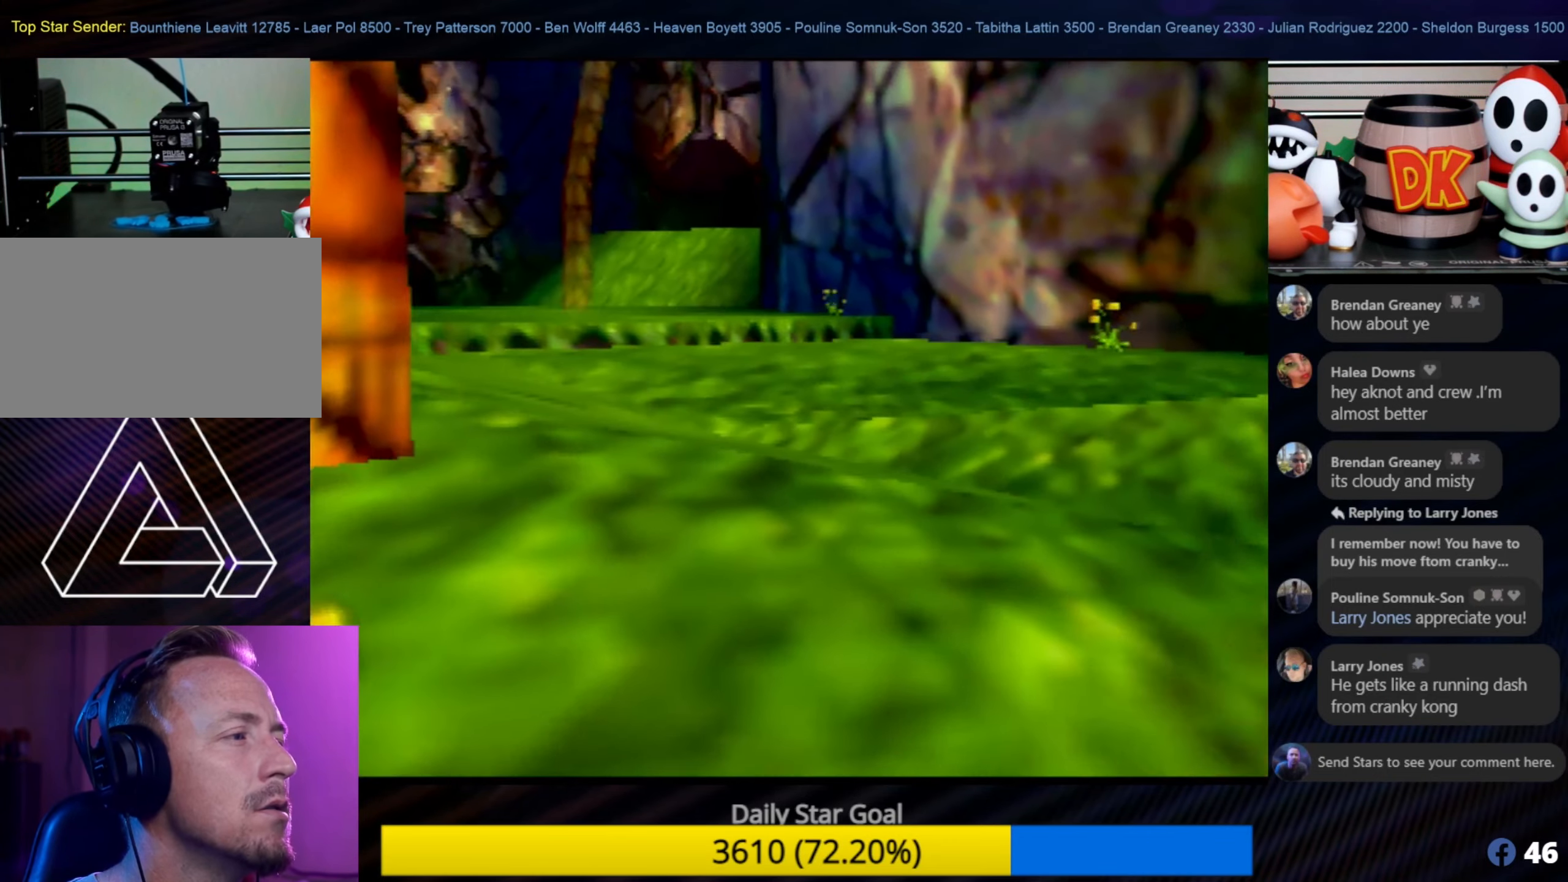
{"buttons": [], "left_stick": "center", "events": [[133, "left_stick", "down"], [467, "left_stick", "center"]]}
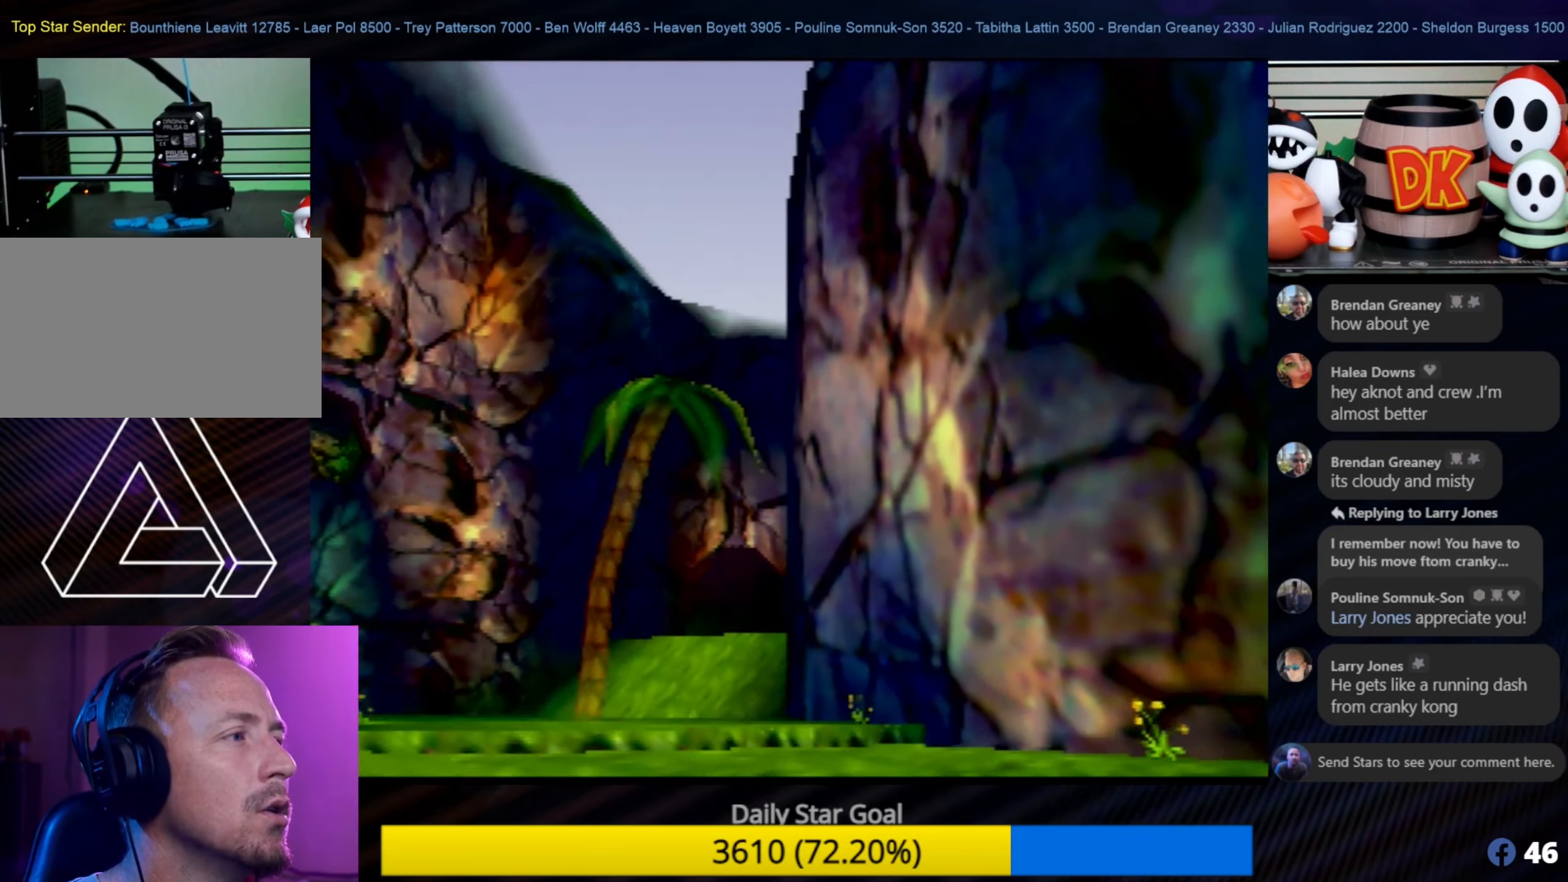
{"buttons": [], "left_stick": "up-left", "events": [[134, "left_stick", "left"], [384, "left_stick", "up-left"]]}
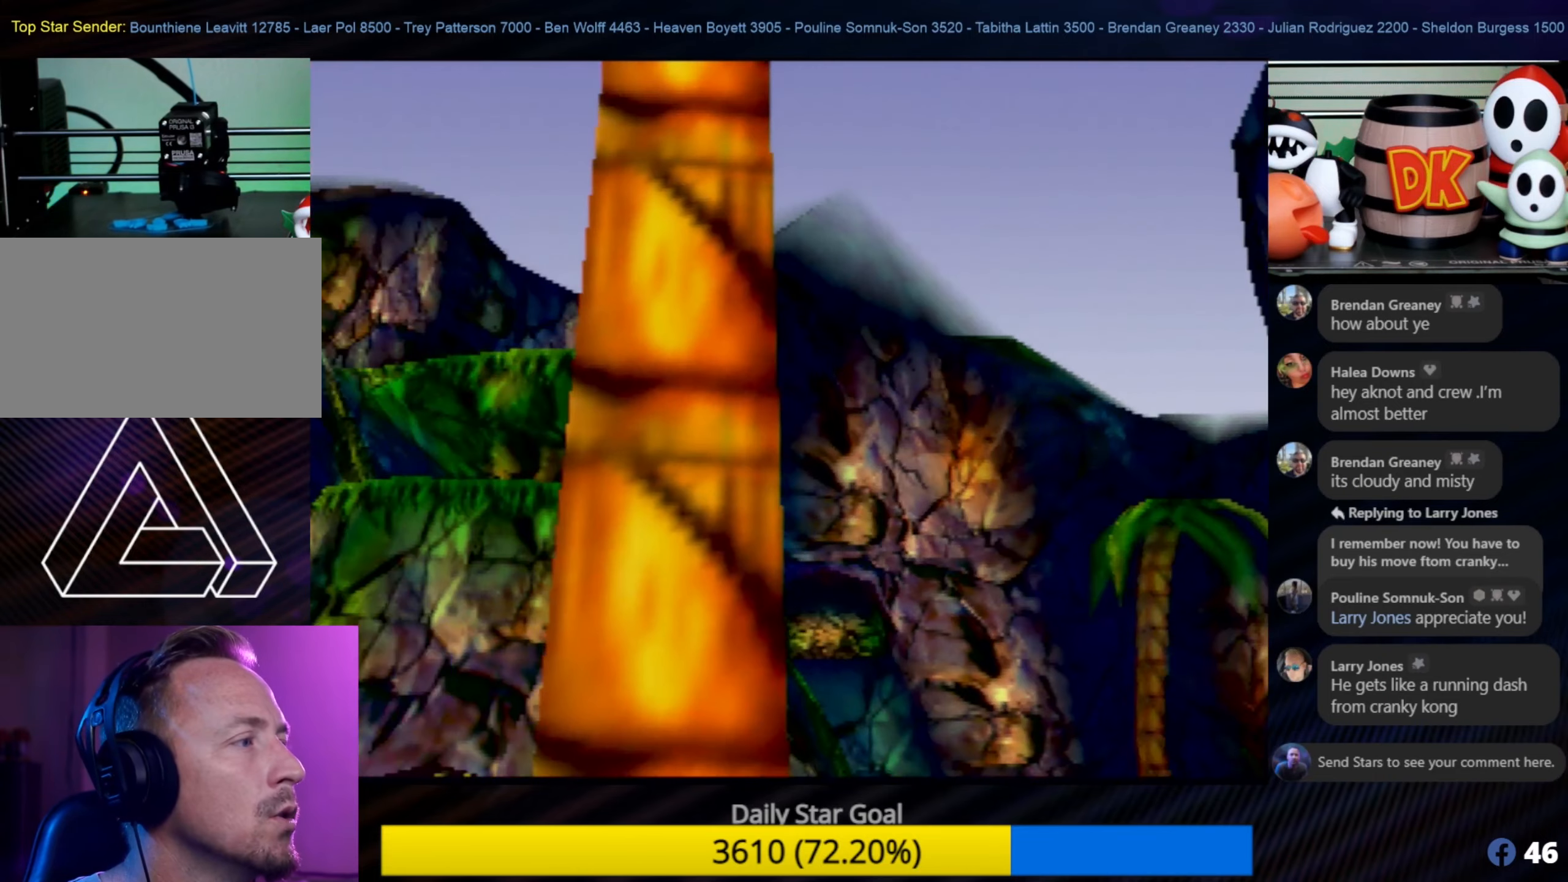
{"buttons": [], "left_stick": "center", "events": [[50, "left_stick", "center"]]}
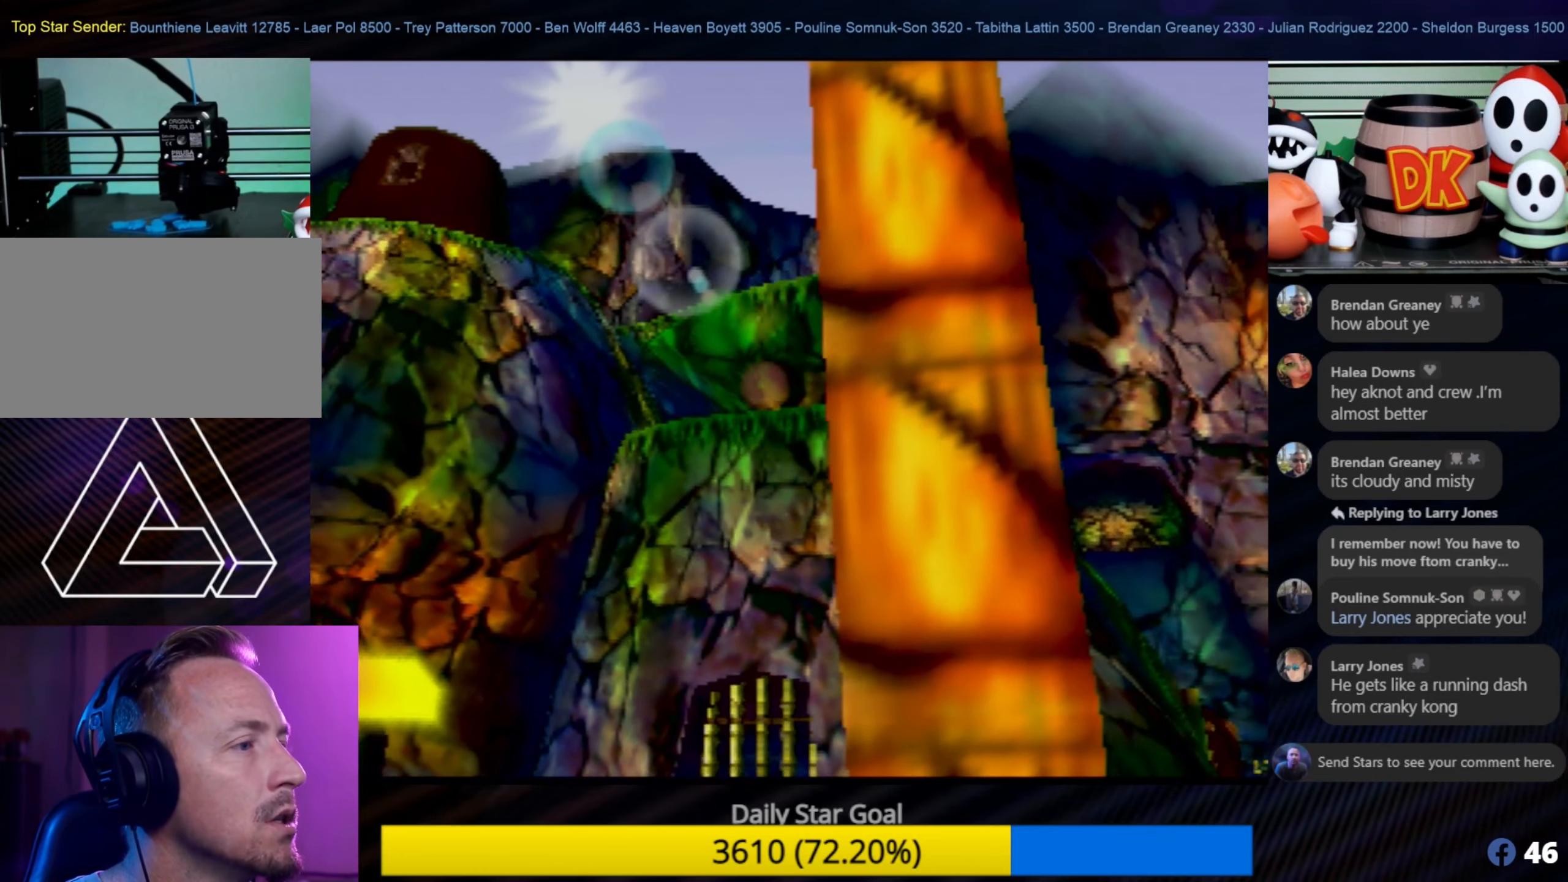
{"buttons": [], "left_stick": "left", "events": [[500, "left_stick", "left"]]}
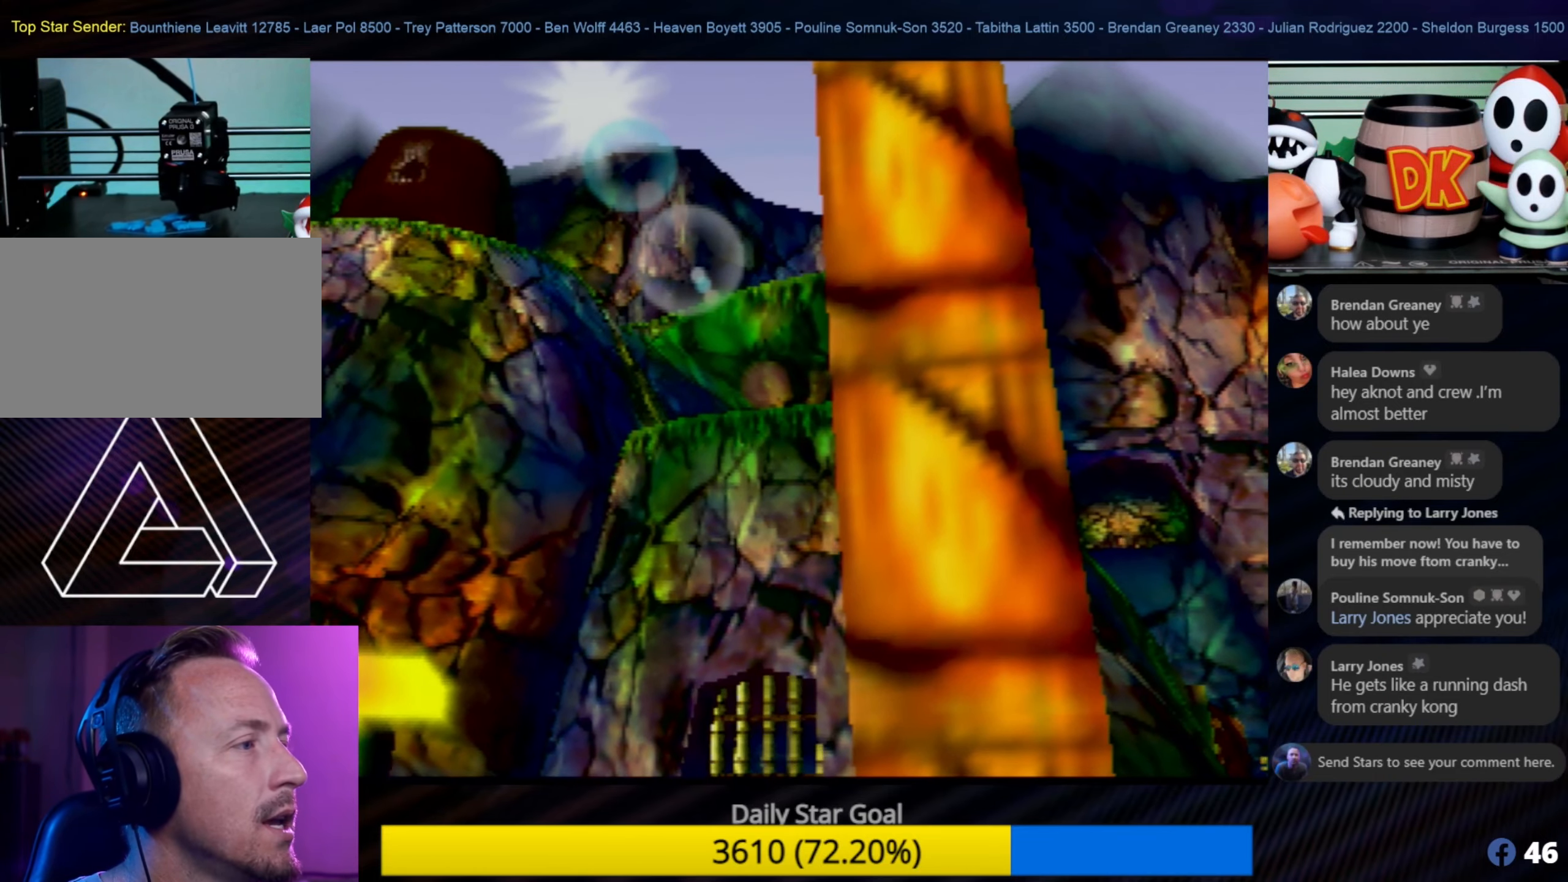
{"buttons": [], "left_stick": "center", "events": [[150, "left_stick", "down-left"], [300, "left_stick", "center"]]}
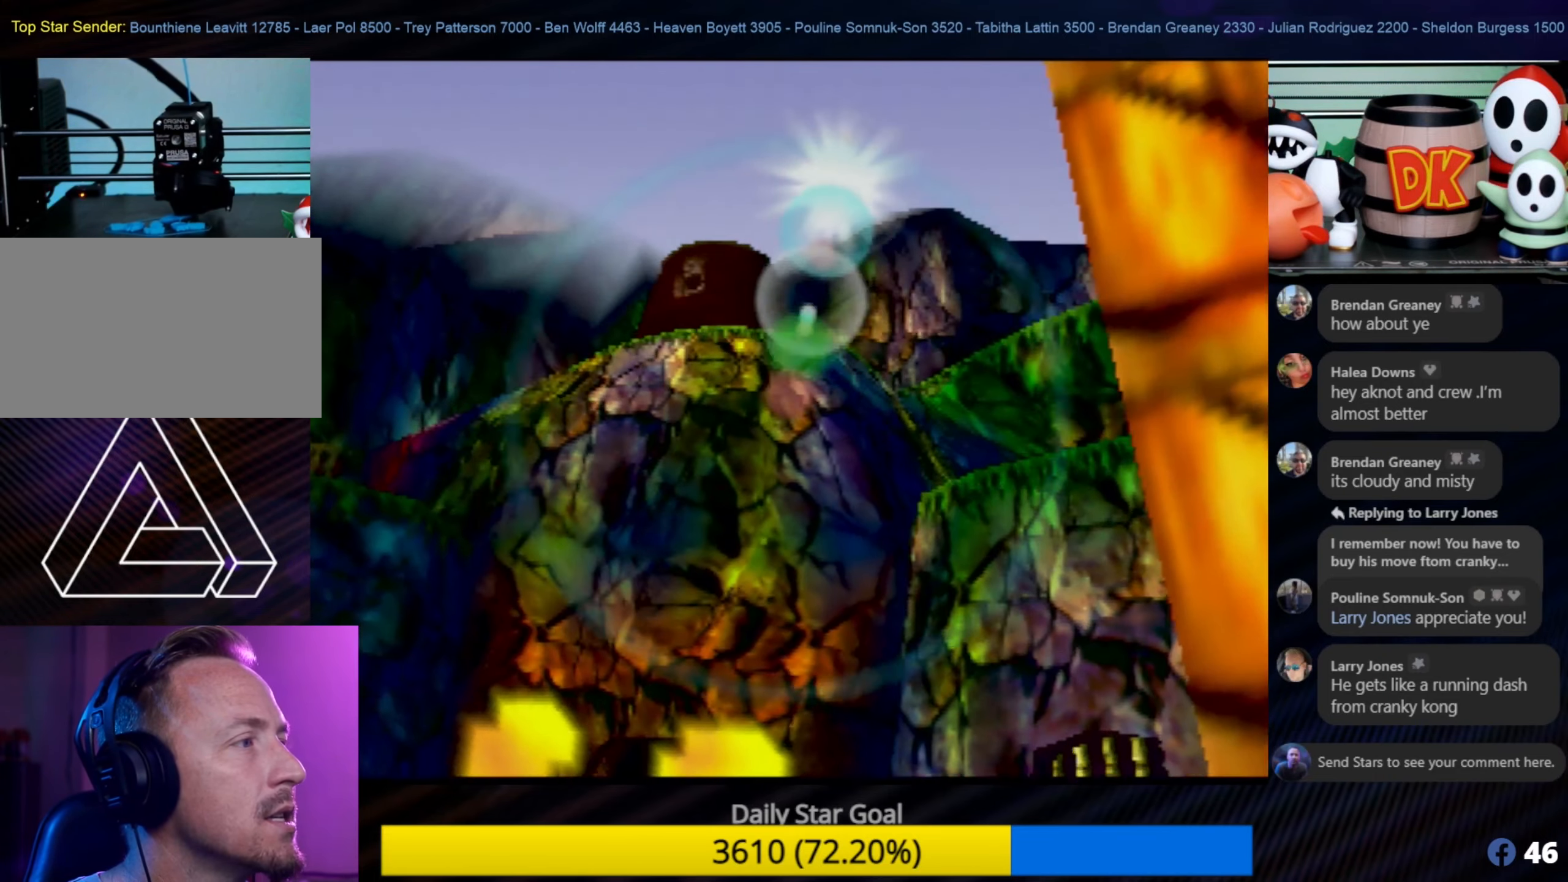
{"buttons": [], "left_stick": "up-left", "events": [[467, "left_stick", "up-left"]]}
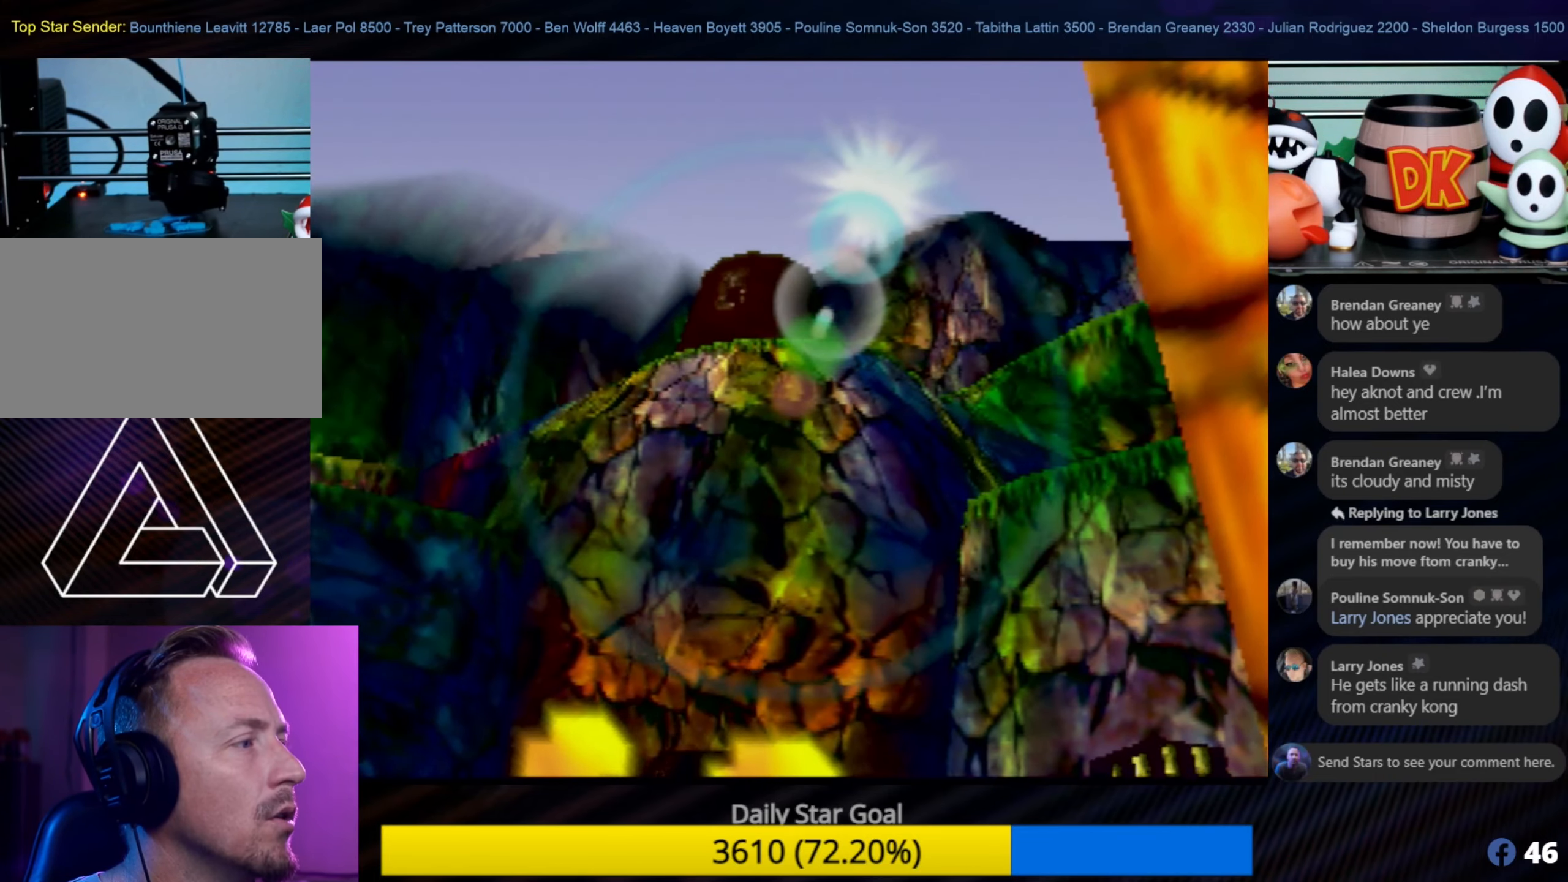
{"buttons": [], "left_stick": "center", "events": [[267, "left_stick", "center"]]}
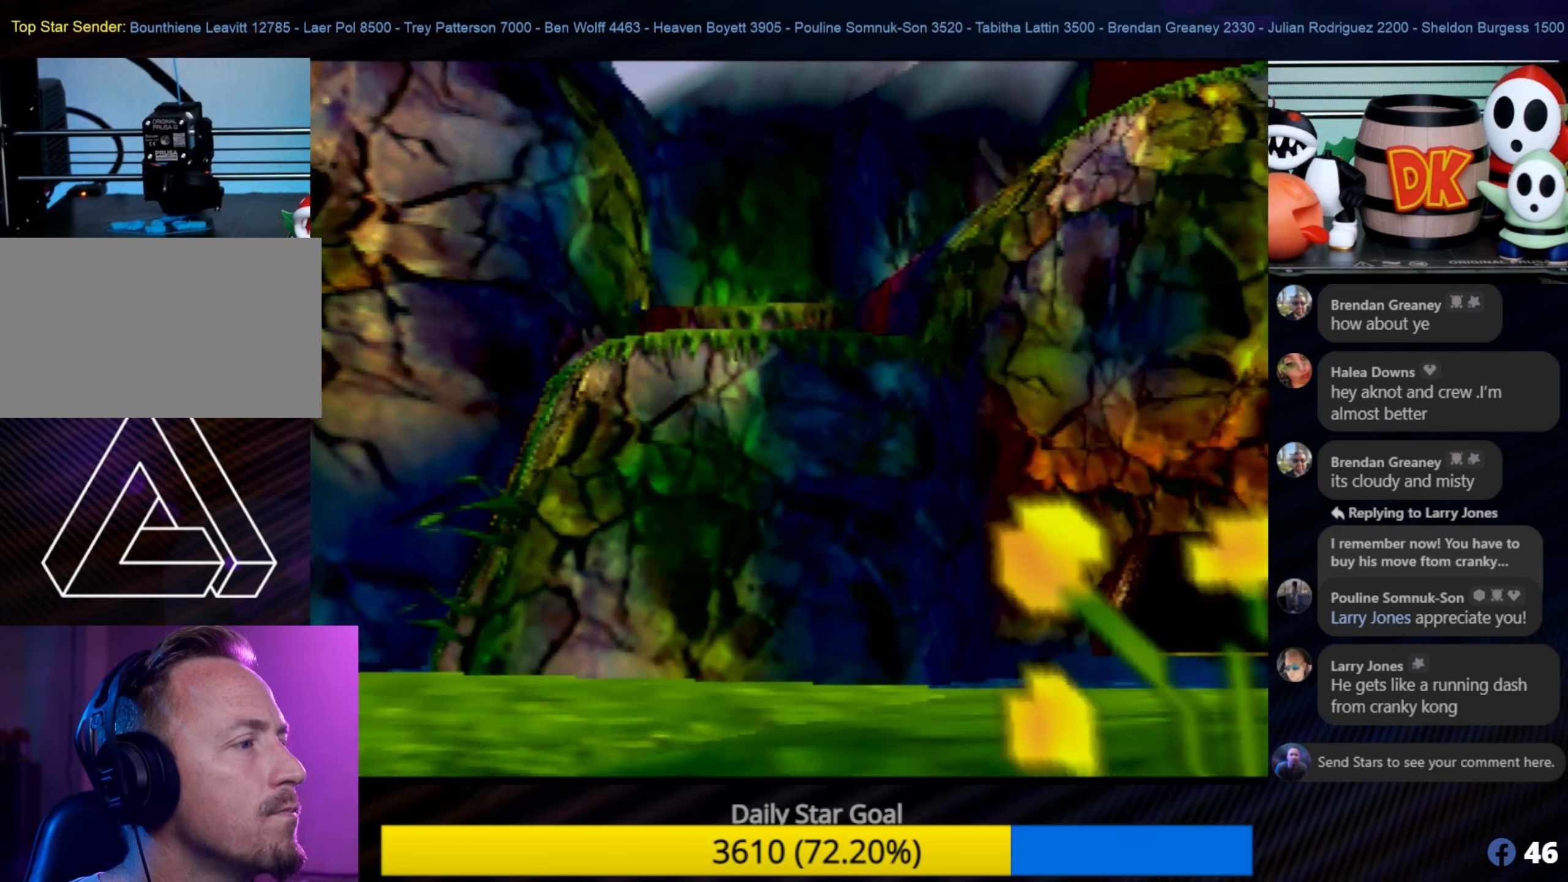
{"buttons": [], "left_stick": "center", "events": []}
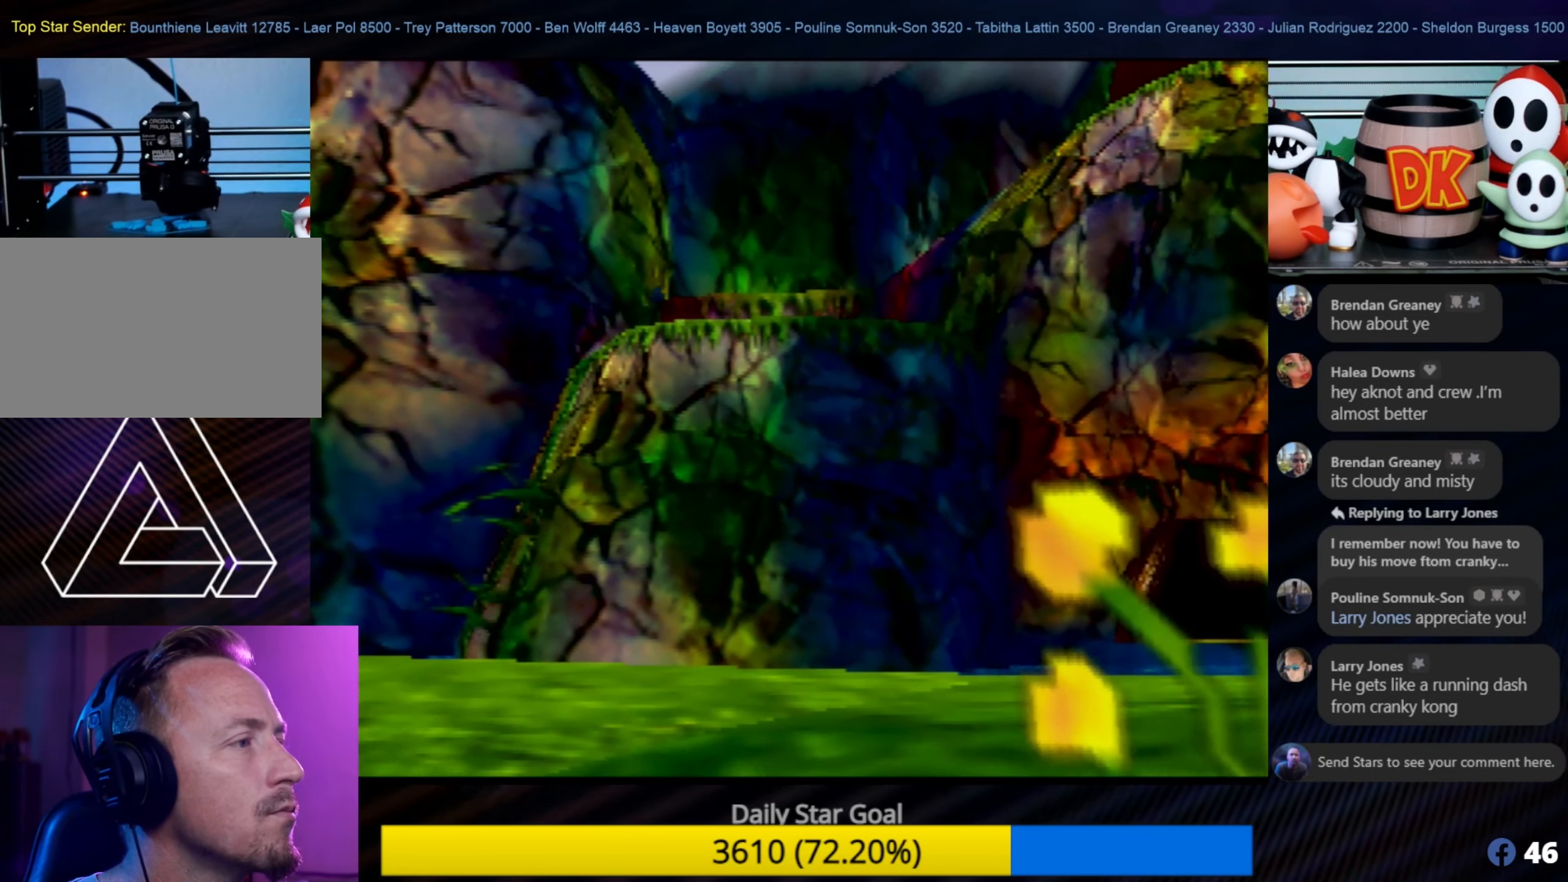
{"buttons": [], "left_stick": "center", "events": [[17, "left_stick", "left"], [84, "left_stick", "up-left"], [217, "A", "down"], [334, "left_stick", "center"], [367, "A", "up"]]}
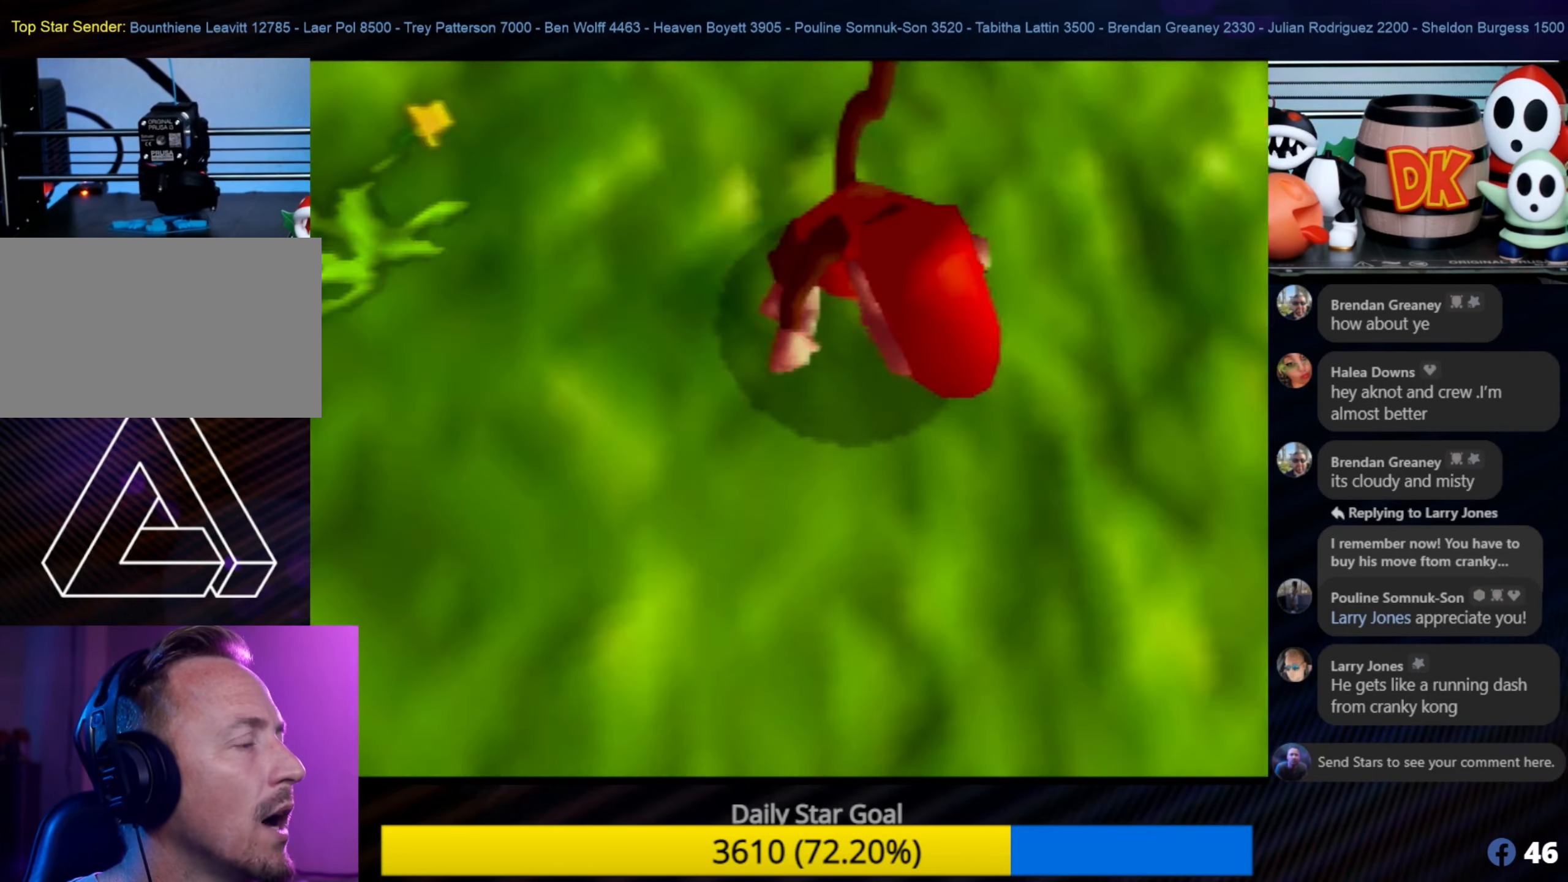
{"buttons": [], "left_stick": "down-left", "events": [[267, "left_stick", "left"], [434, "left_stick", "down-left"]]}
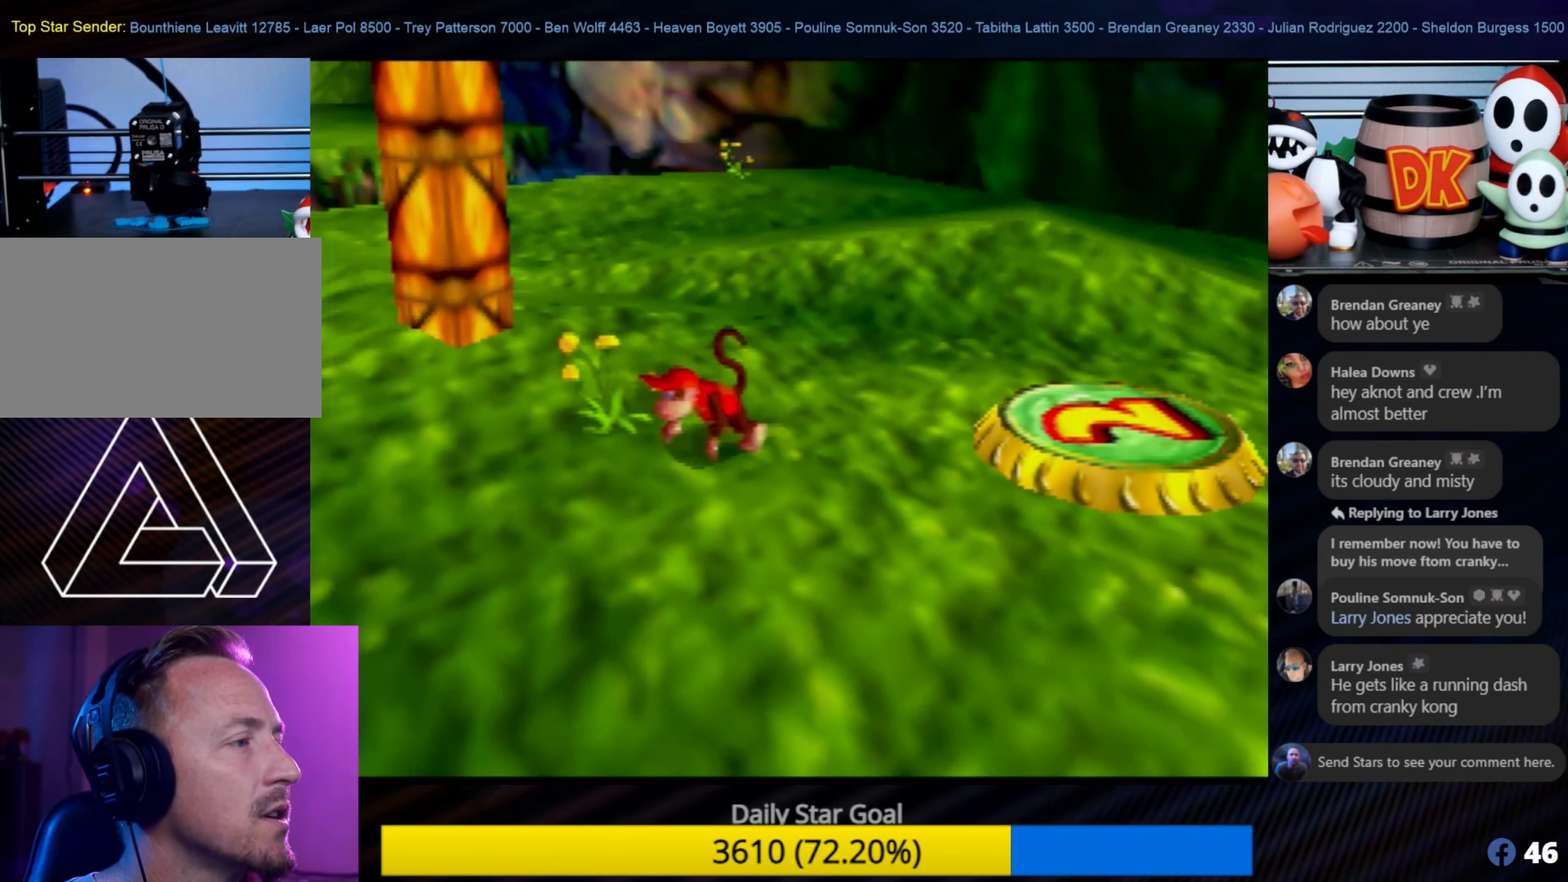
{"buttons": ["C_LEFT"], "left_stick": "down-right", "events": [[266, "left_stick", "down-right"], [416, "C_LEFT", "down"]]}
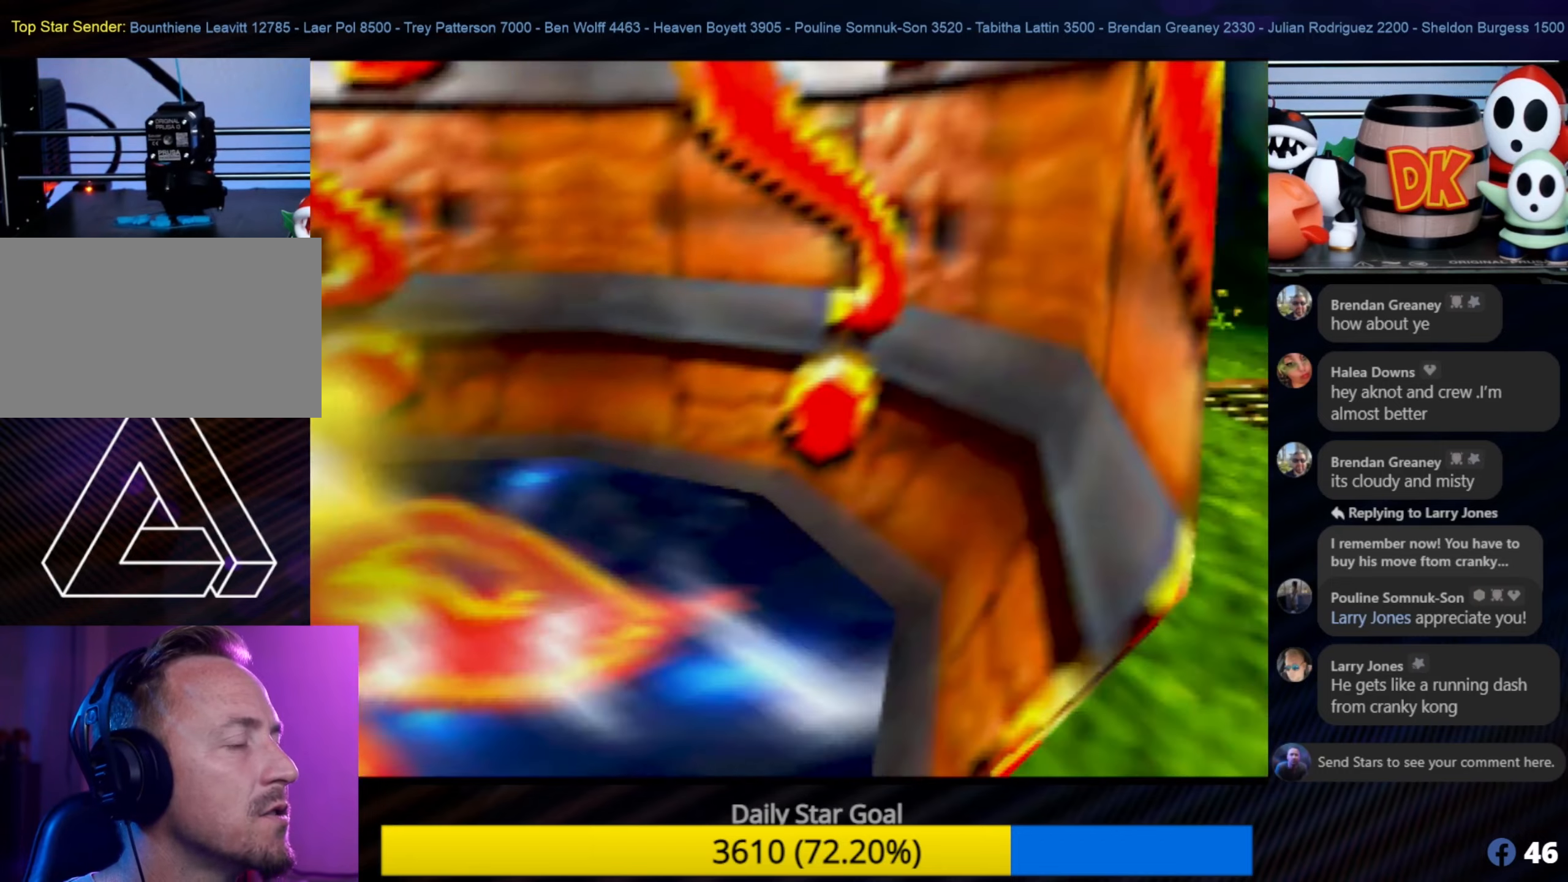
{"buttons": [], "left_stick": "right", "events": [[50, "C_LEFT", "up"], [50, "left_stick", "right"], [116, "C_LEFT", "down"], [233, "C_LEFT", "up"]]}
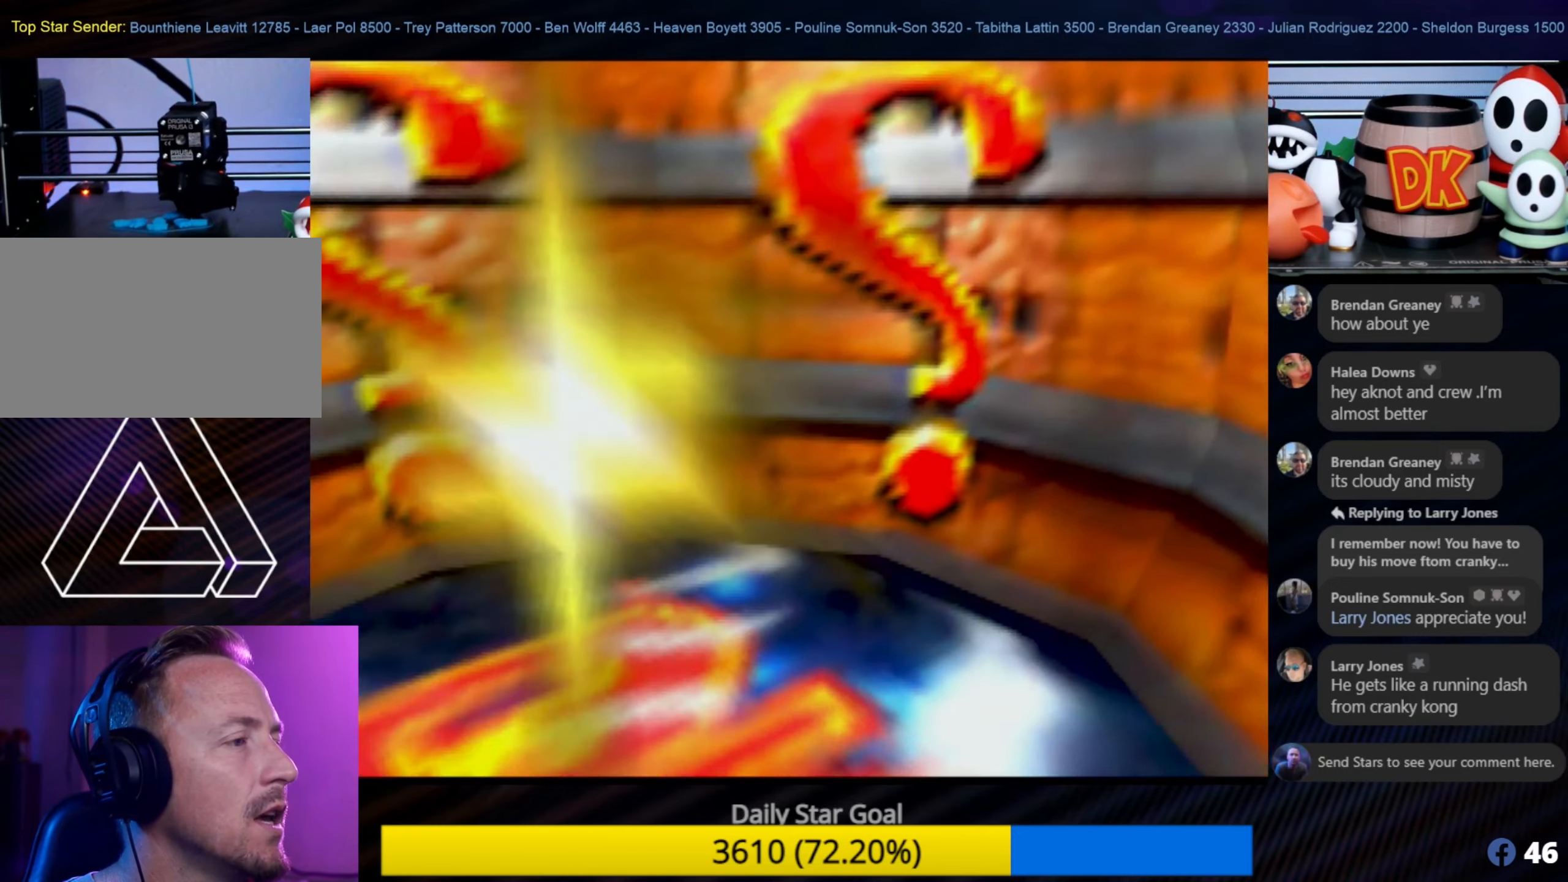
{"buttons": [], "left_stick": "down-right", "events": [[100, "left_stick", "up-right"], [433, "left_stick", "down-right"]]}
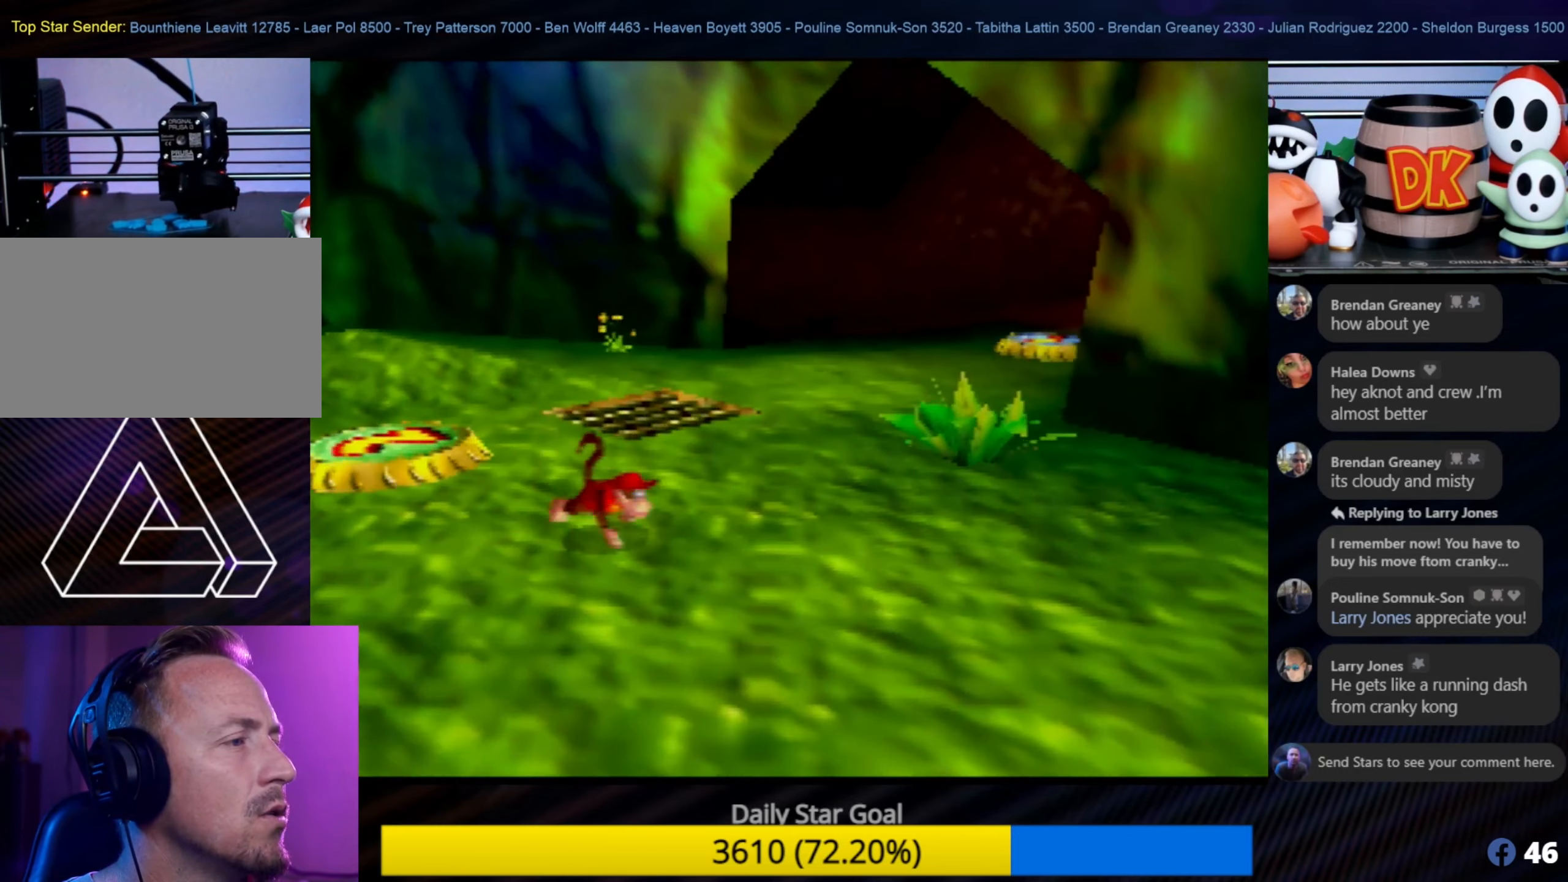
{"buttons": [], "left_stick": "up", "events": [[183, "C_LEFT", "down"], [316, "C_LEFT", "up"], [400, "left_stick", "up"]]}
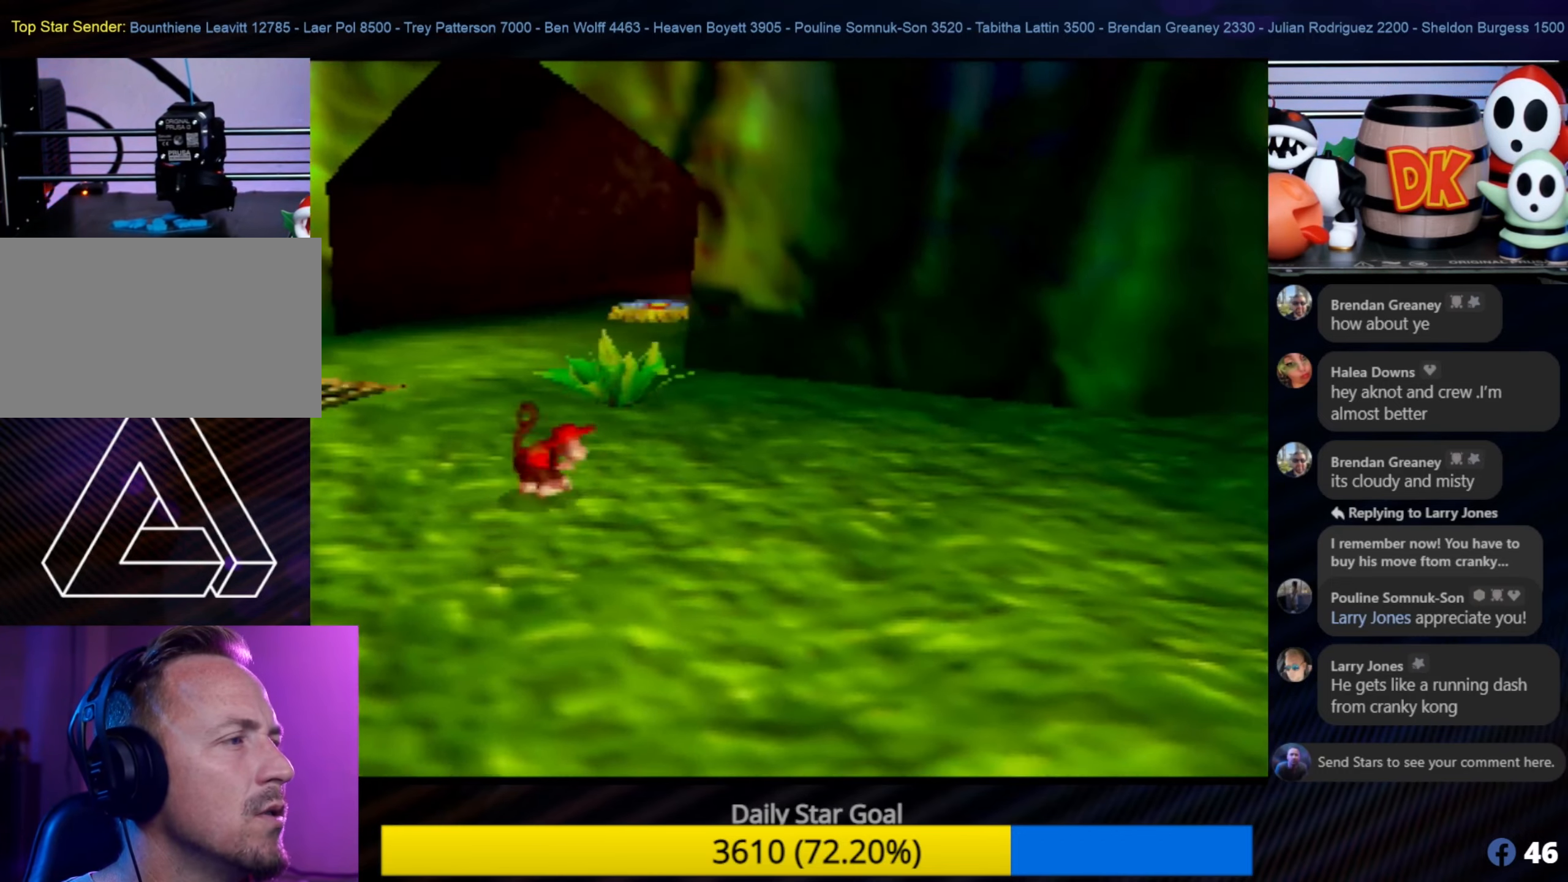
{"buttons": [], "left_stick": "up-left", "events": [[216, "left_stick", "up-left"]]}
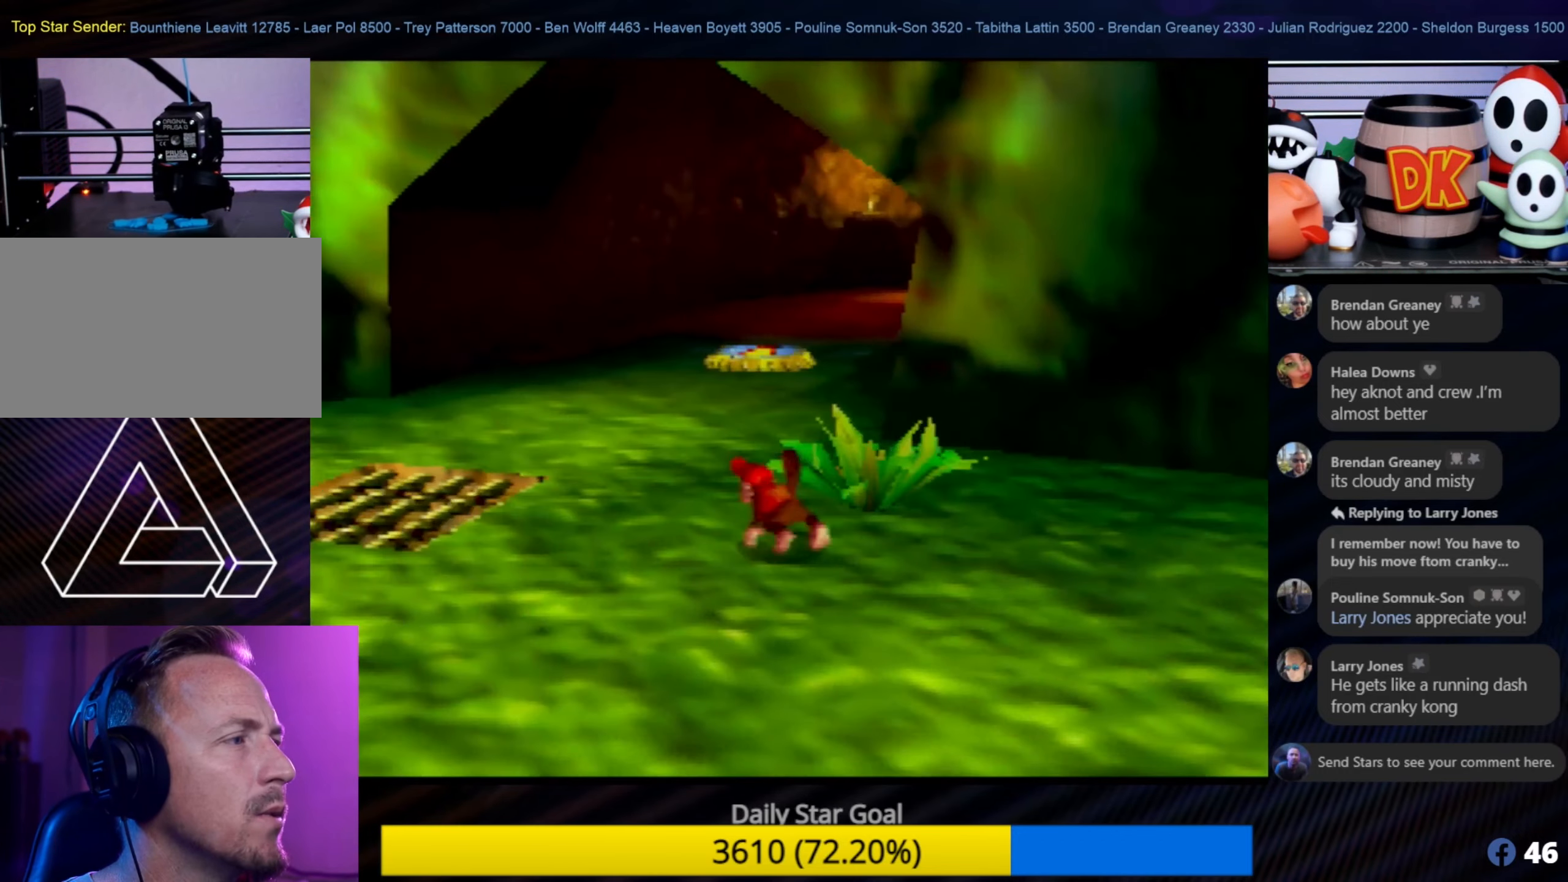
{"buttons": [], "left_stick": "up", "events": [[200, "left_stick", "up"]]}
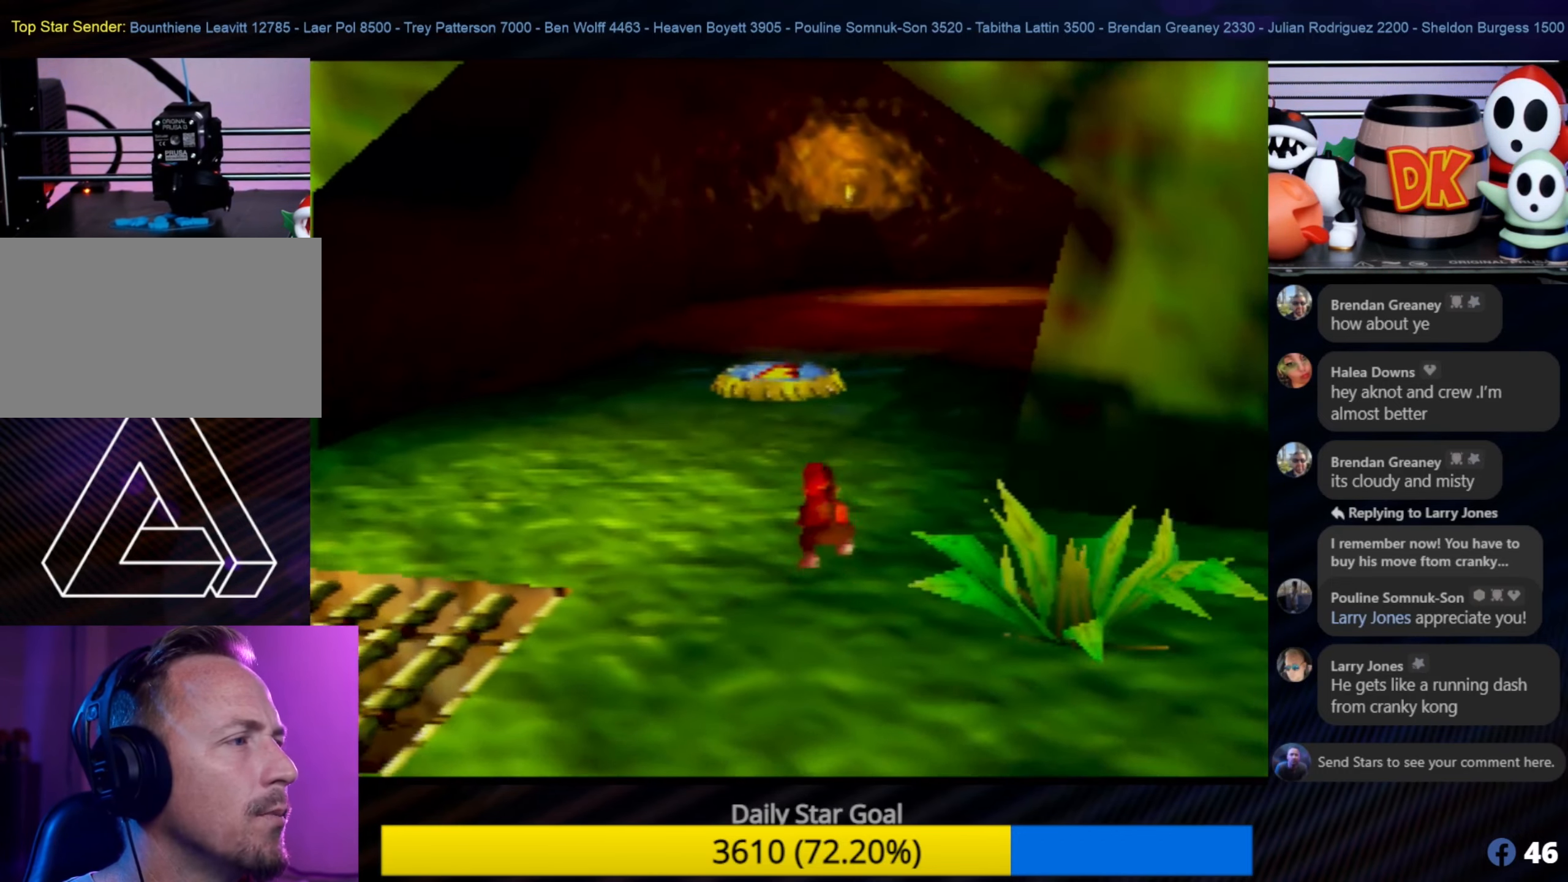
{"buttons": [], "left_stick": "up", "events": []}
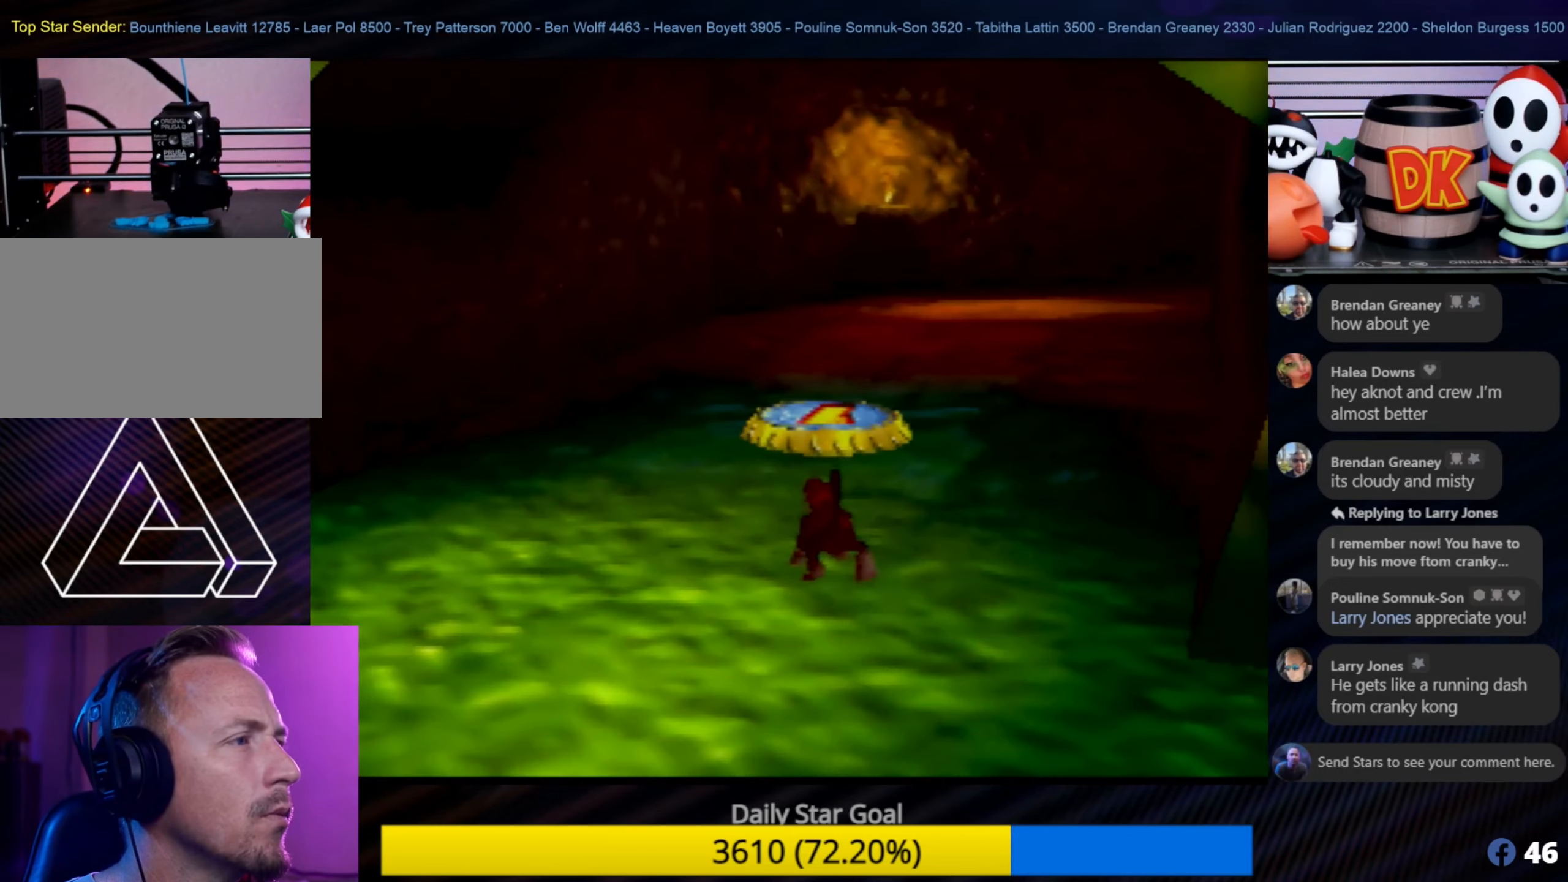
{"buttons": [], "left_stick": "up", "events": []}
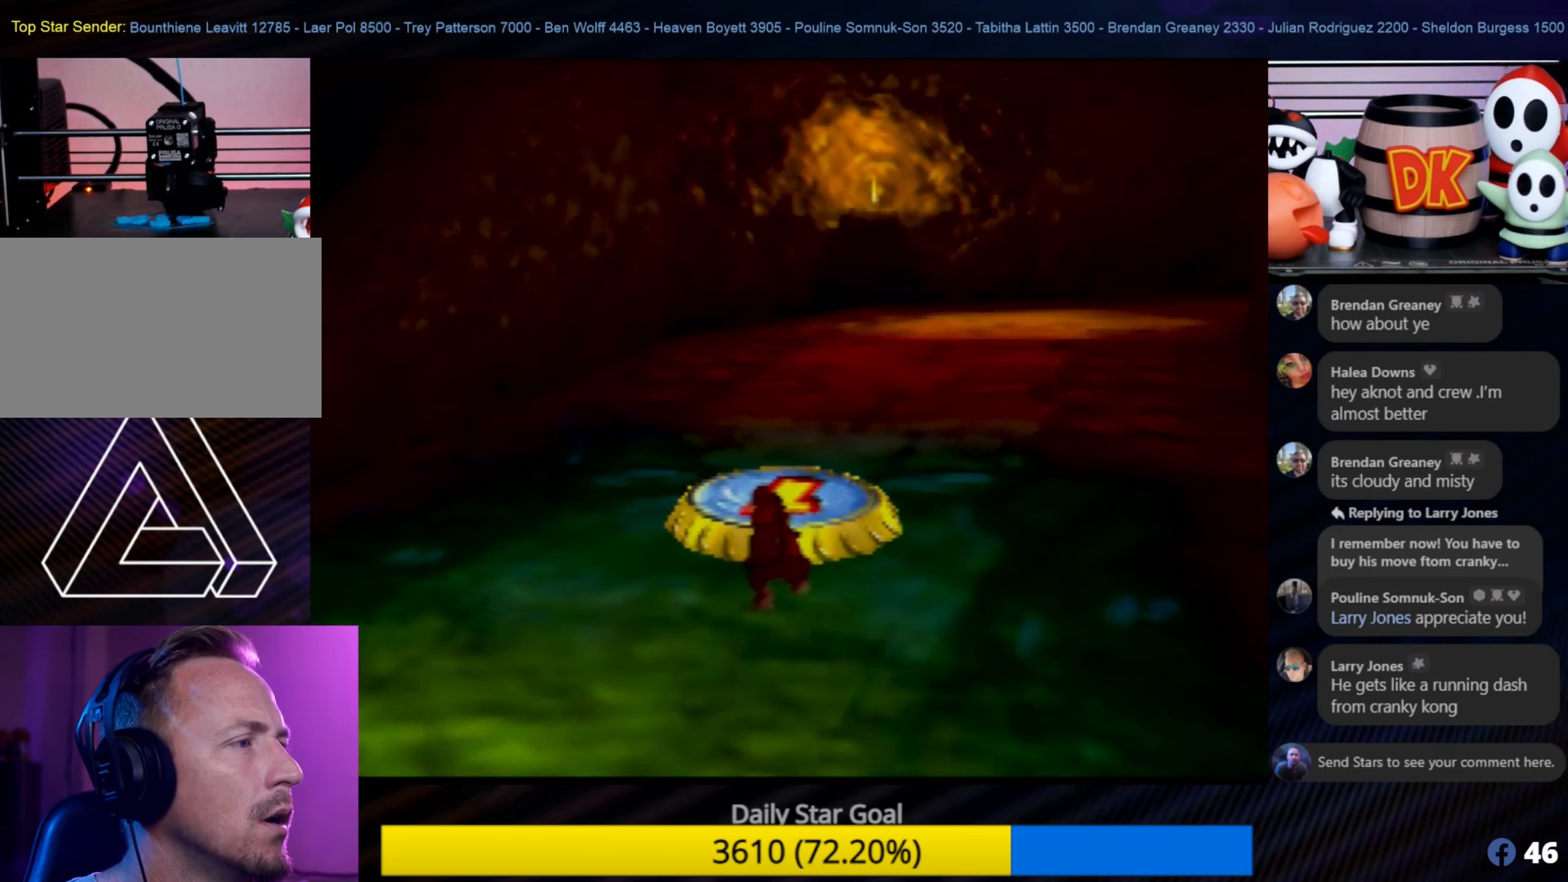
{"buttons": ["Z"], "left_stick": "center", "events": [[66, "left_stick", "center"], [316, "Z", "down"], [433, "Z", "up"], [500, "Z", "down"]]}
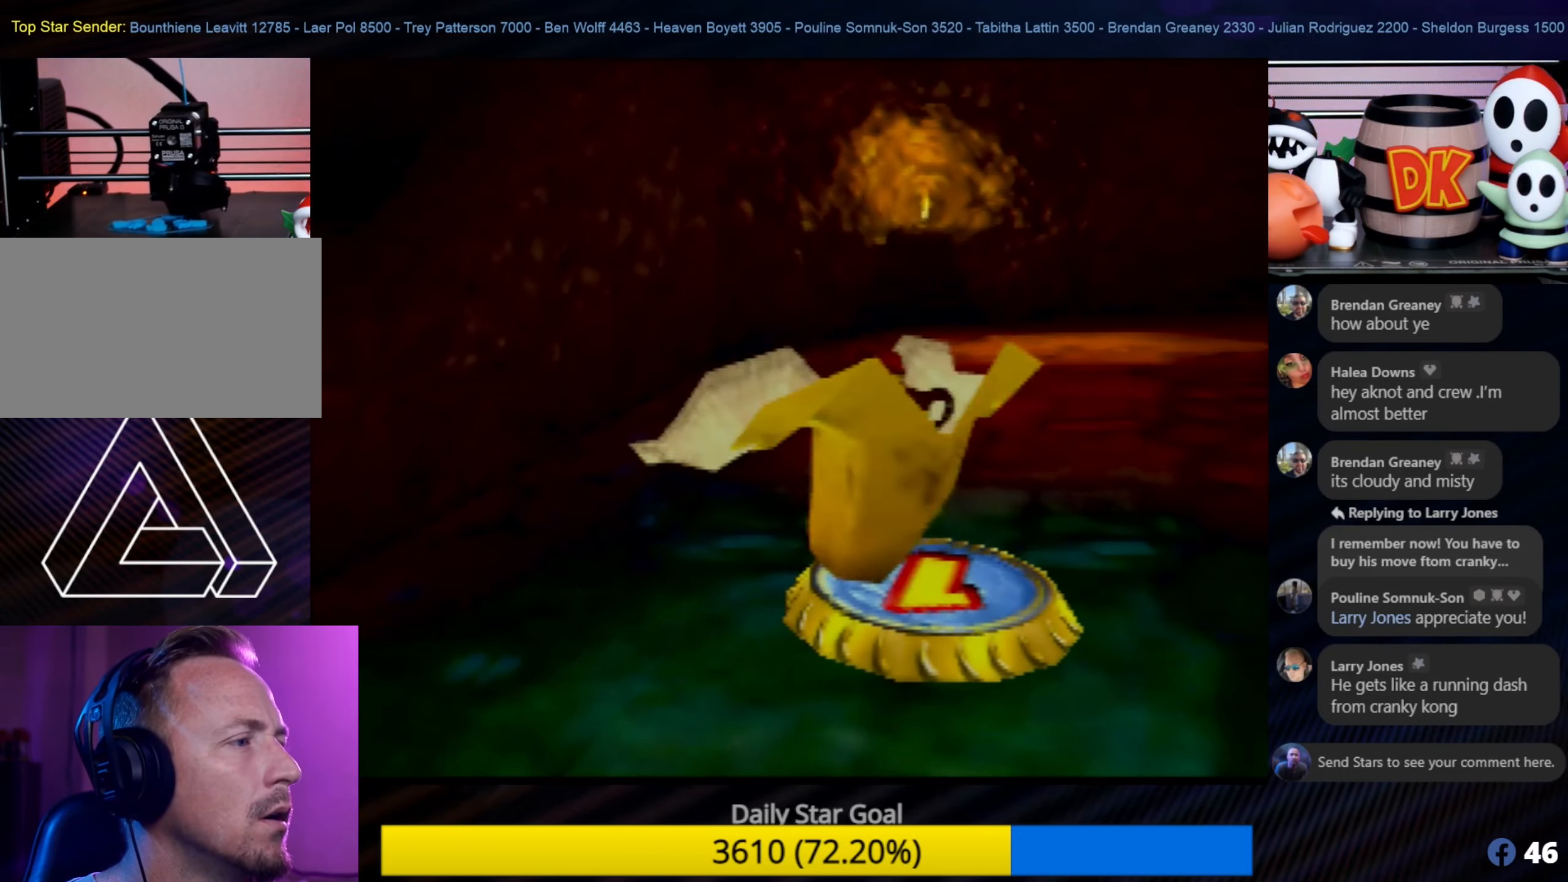
{"buttons": [], "left_stick": "center", "events": [[133, "Z", "up"]]}
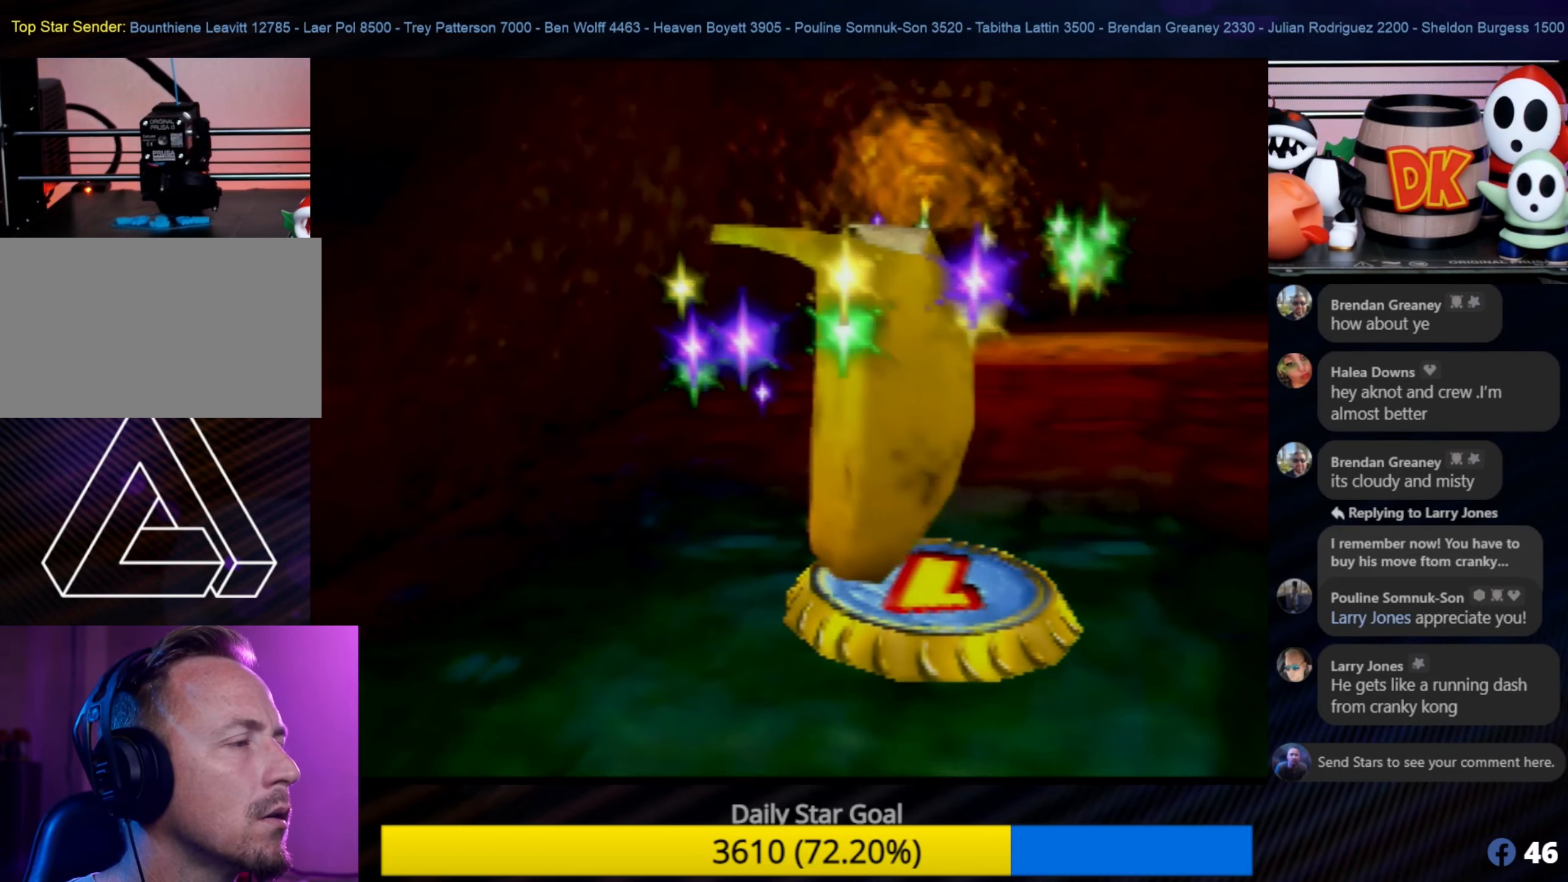
{"buttons": [], "left_stick": "center", "events": [[317, "C_LEFT", "down"], [350, "C_LEFT", "up"]]}
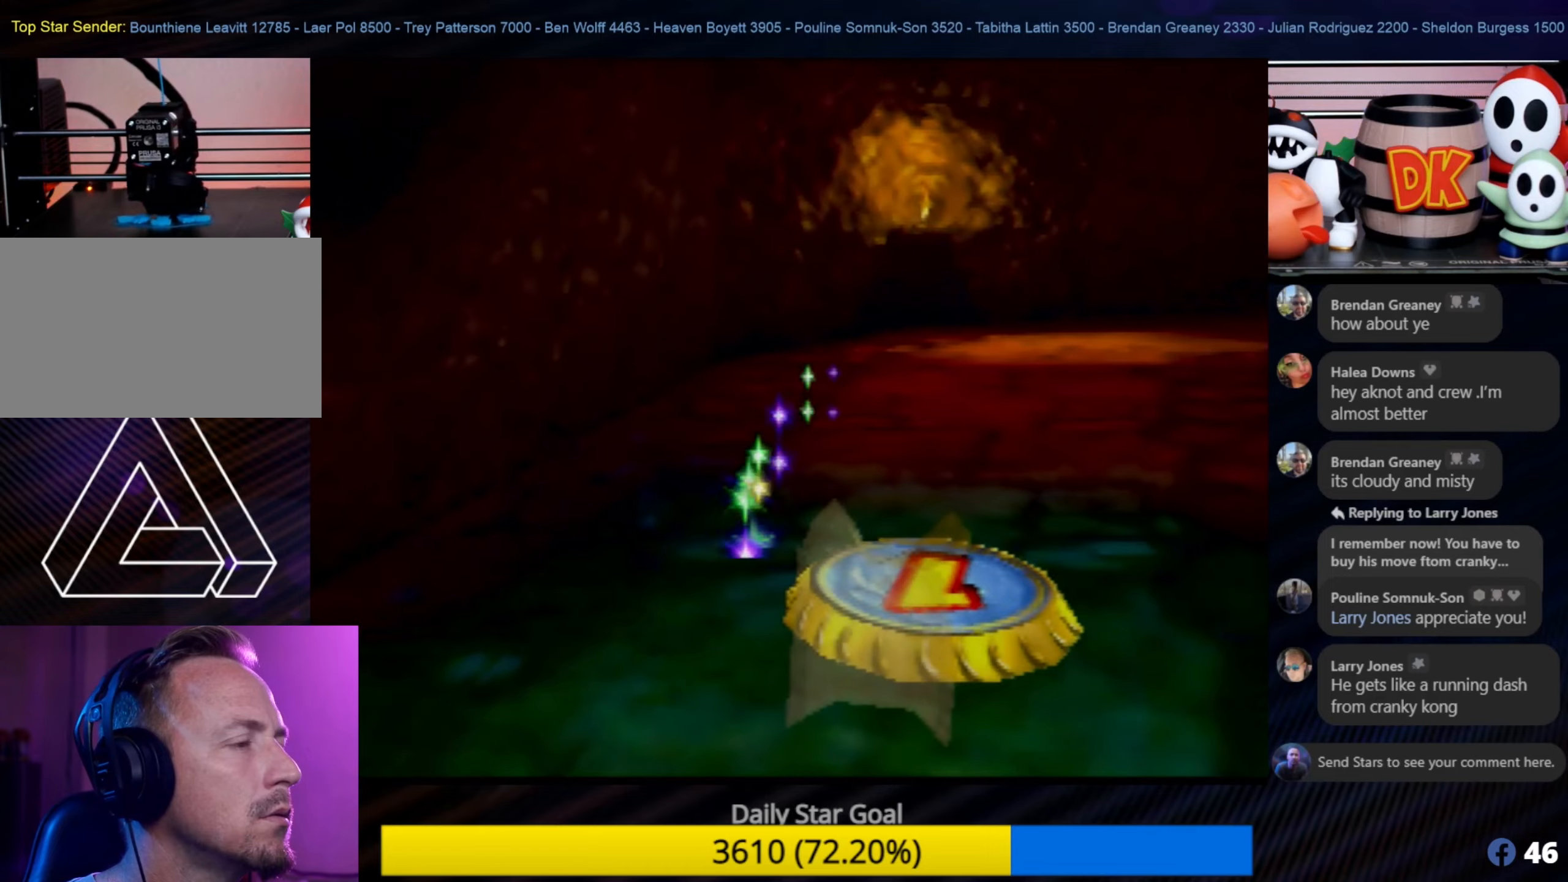
{"buttons": [], "left_stick": "center", "events": []}
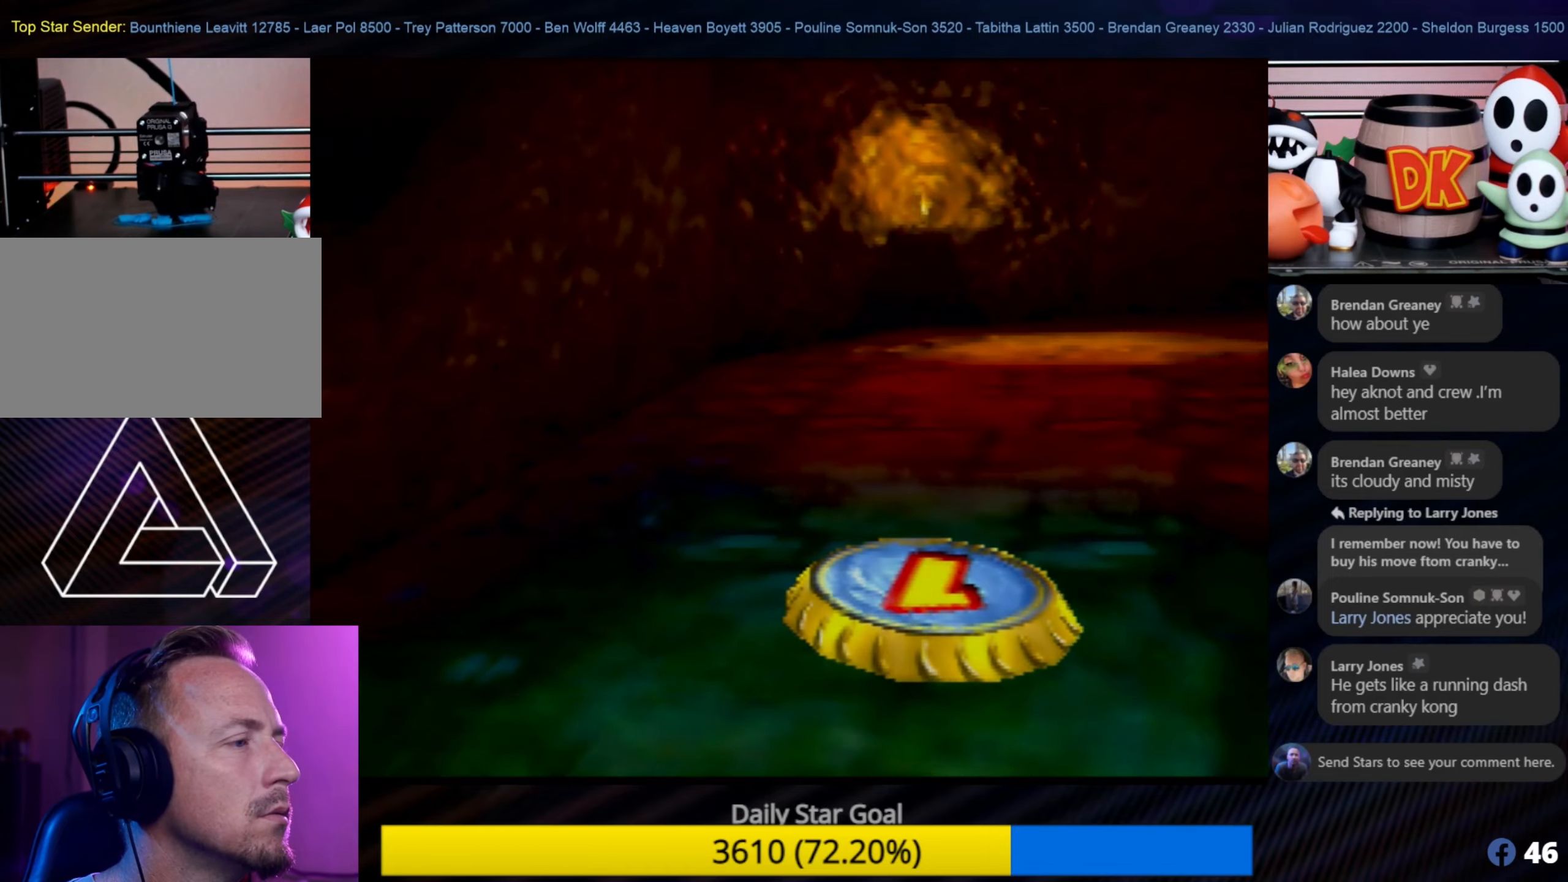
{"buttons": [], "left_stick": "center", "events": []}
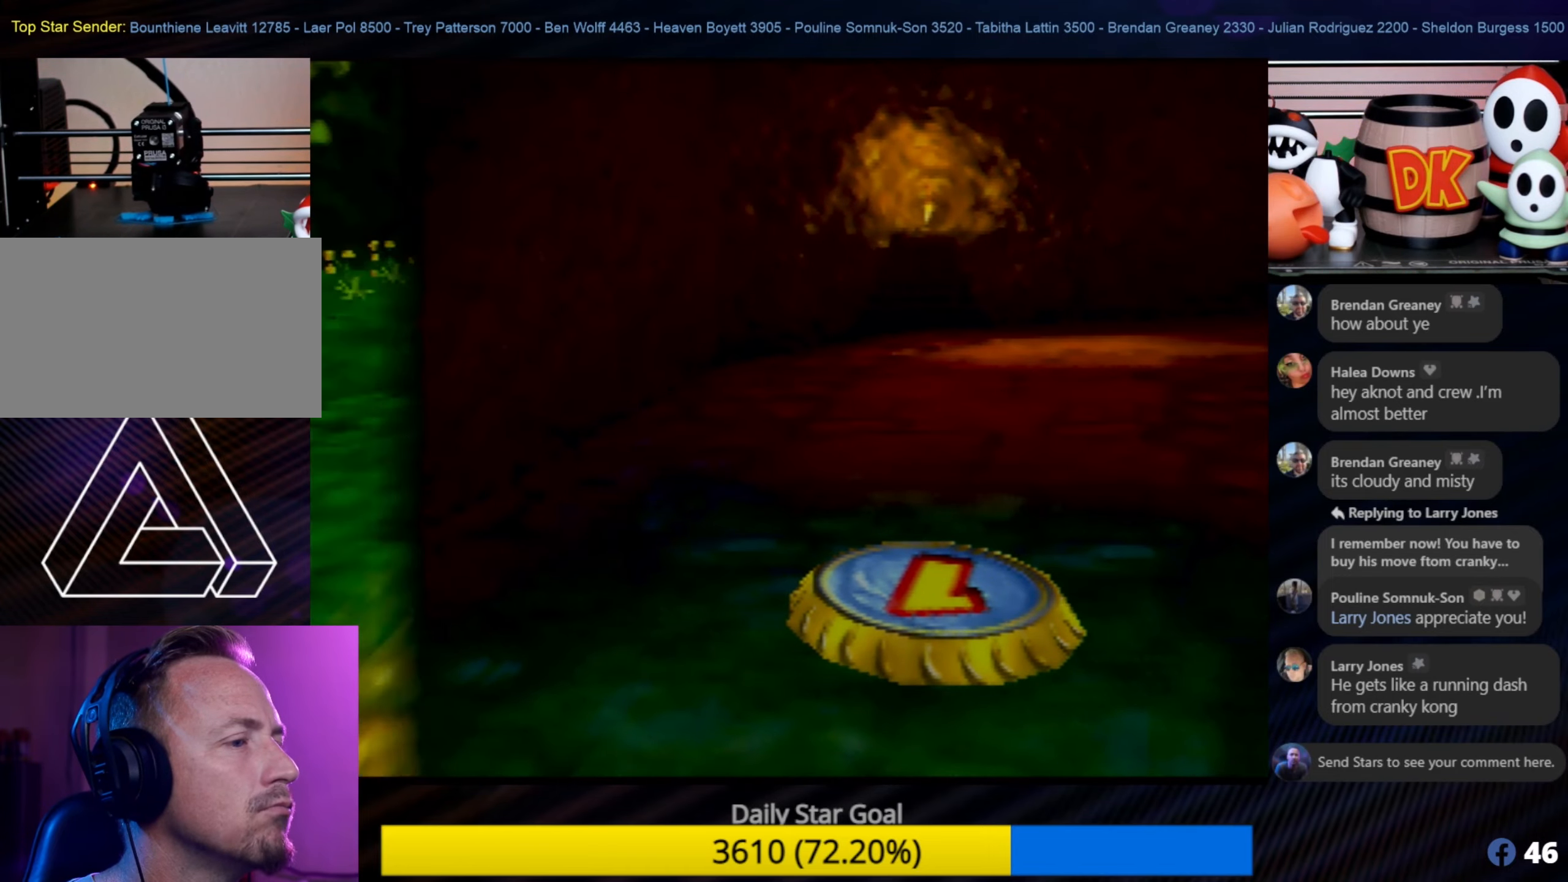
{"buttons": [], "left_stick": "center", "events": []}
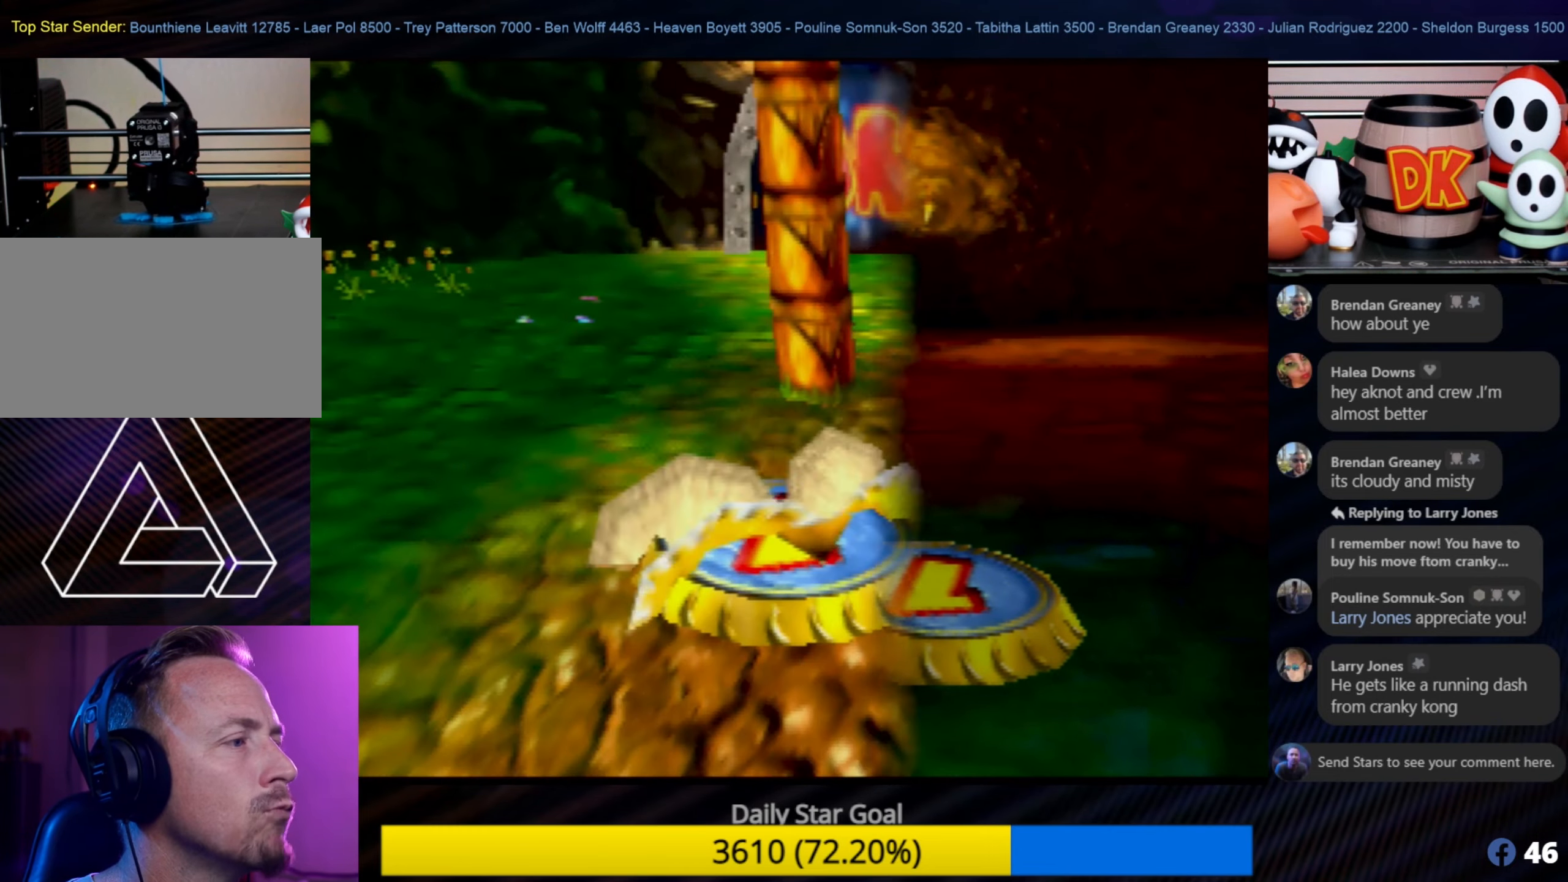
{"buttons": [], "left_stick": "center", "events": []}
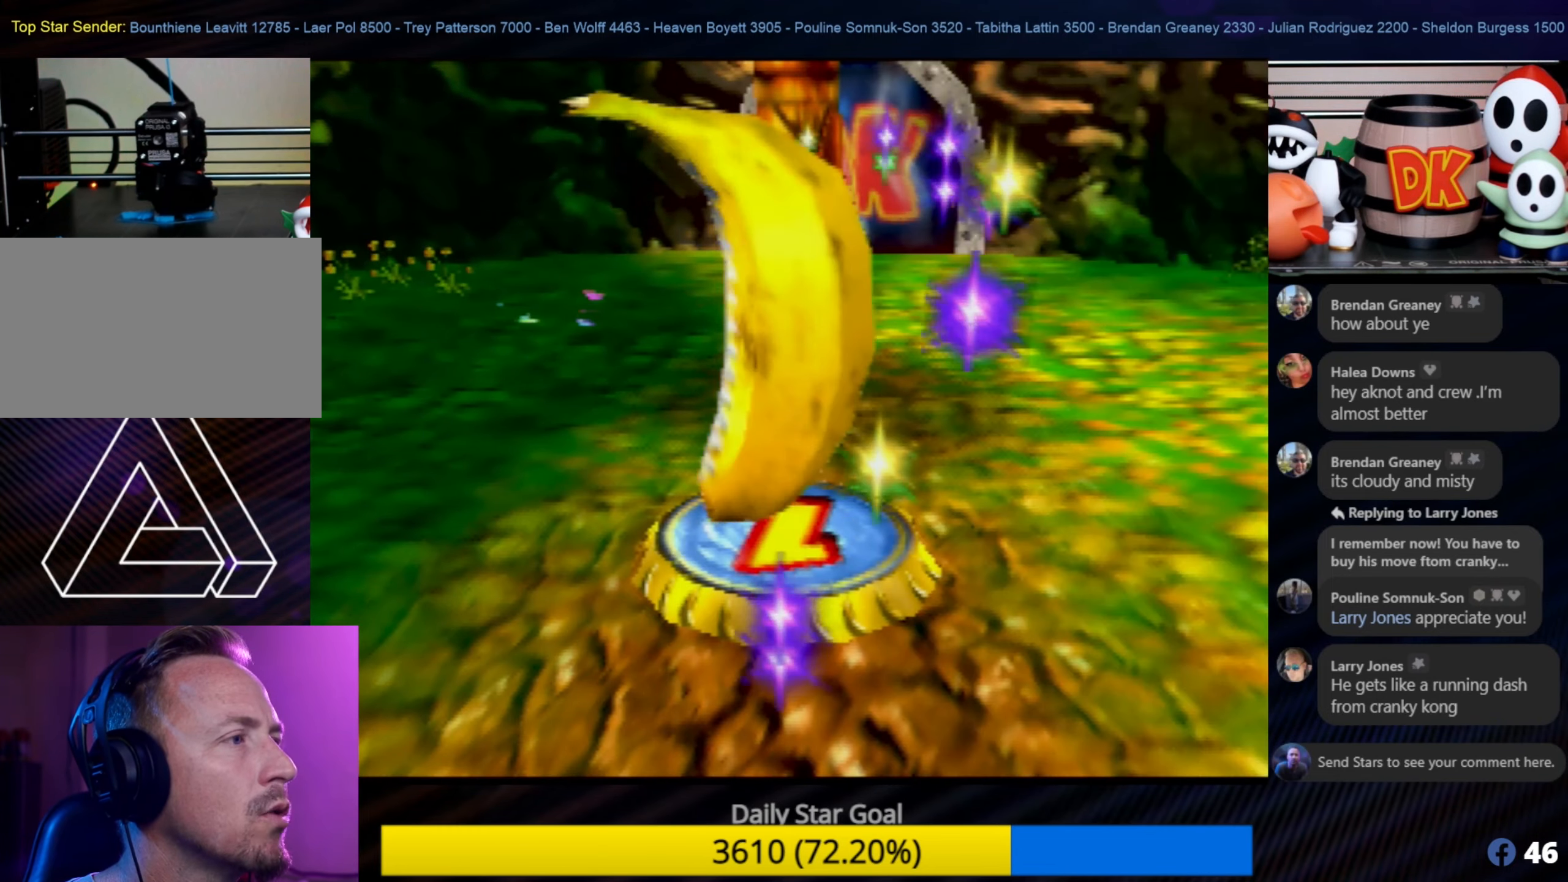
{"buttons": [], "left_stick": "center", "events": []}
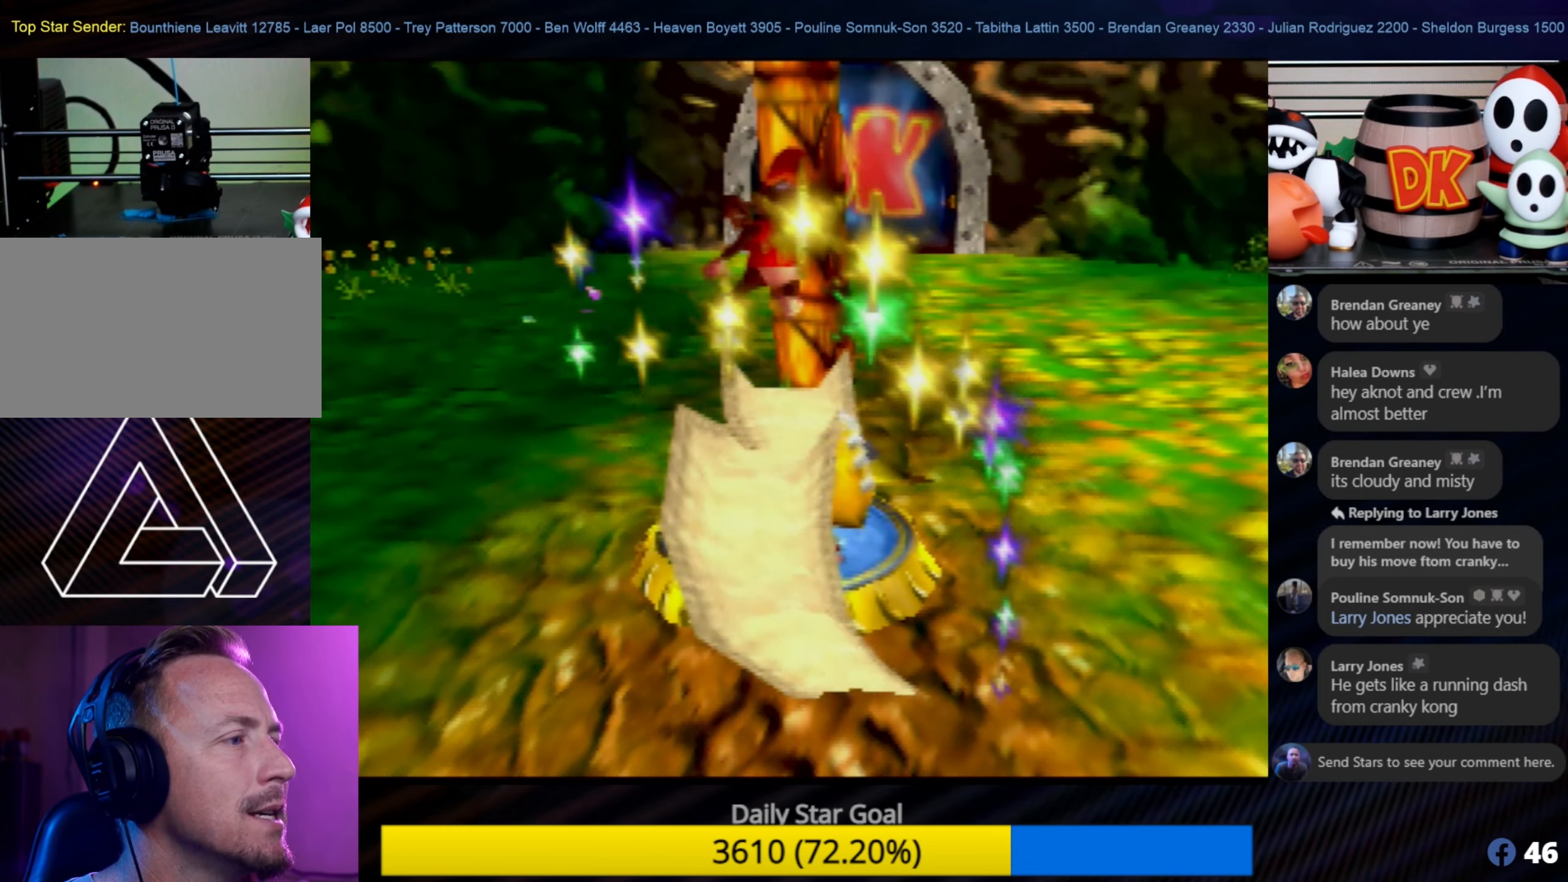
{"buttons": ["C_LEFT"], "left_stick": "center", "events": [[133, "left_stick", "up-right"], [267, "C_LEFT", "down"], [267, "left_stick", "center"], [383, "C_LEFT", "up"], [417, "C_LEFT", "down"]]}
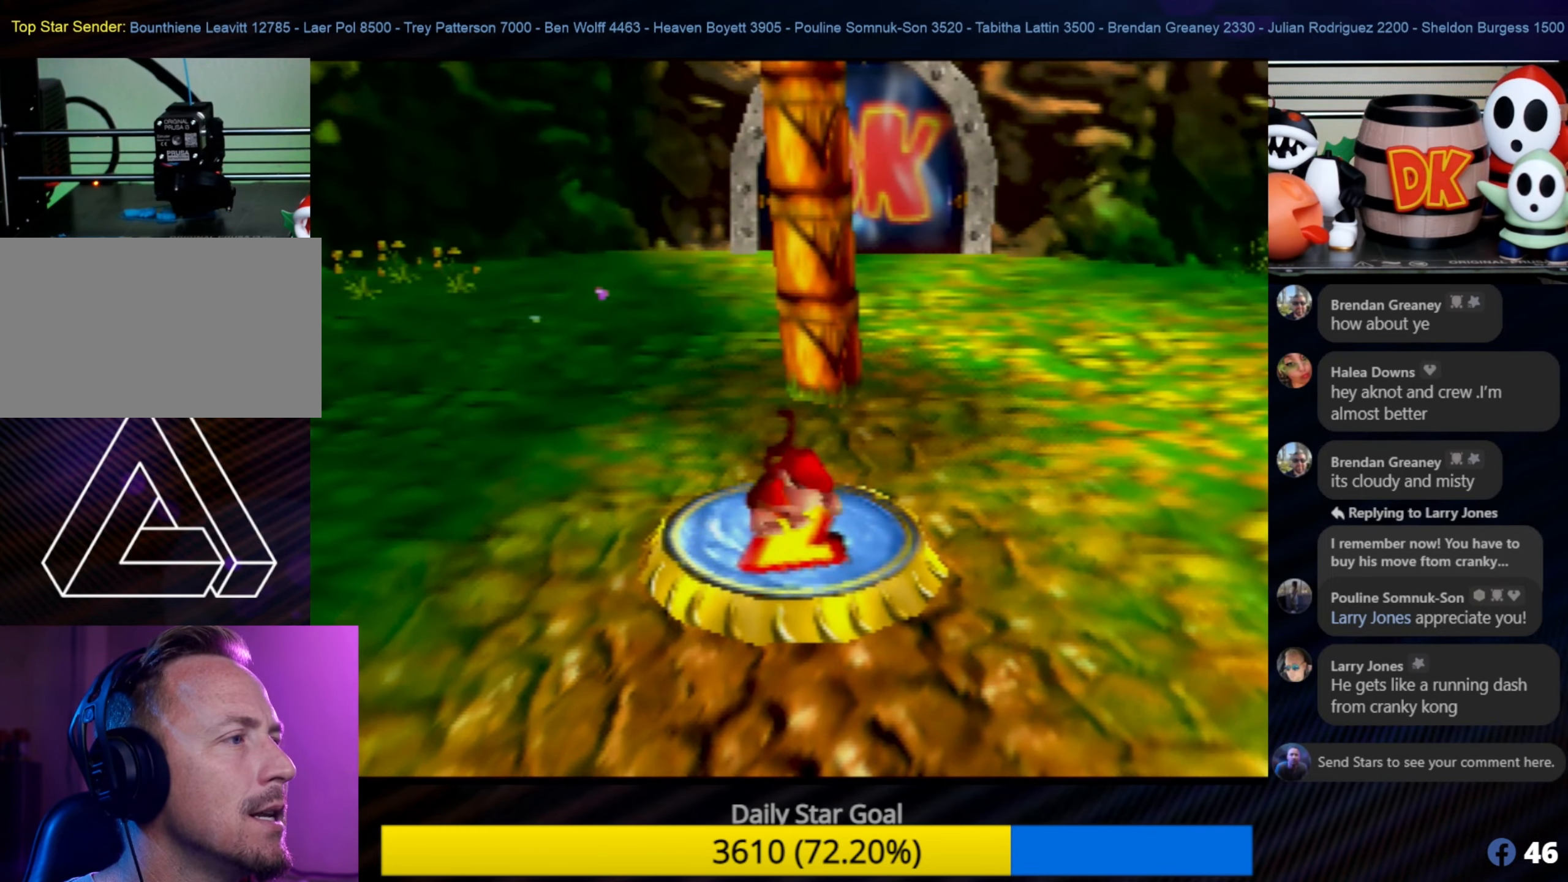
{"buttons": [], "left_stick": "center", "events": [[50, "C_LEFT", "up"], [350, "C_LEFT", "down"], [450, "C_LEFT", "up"]]}